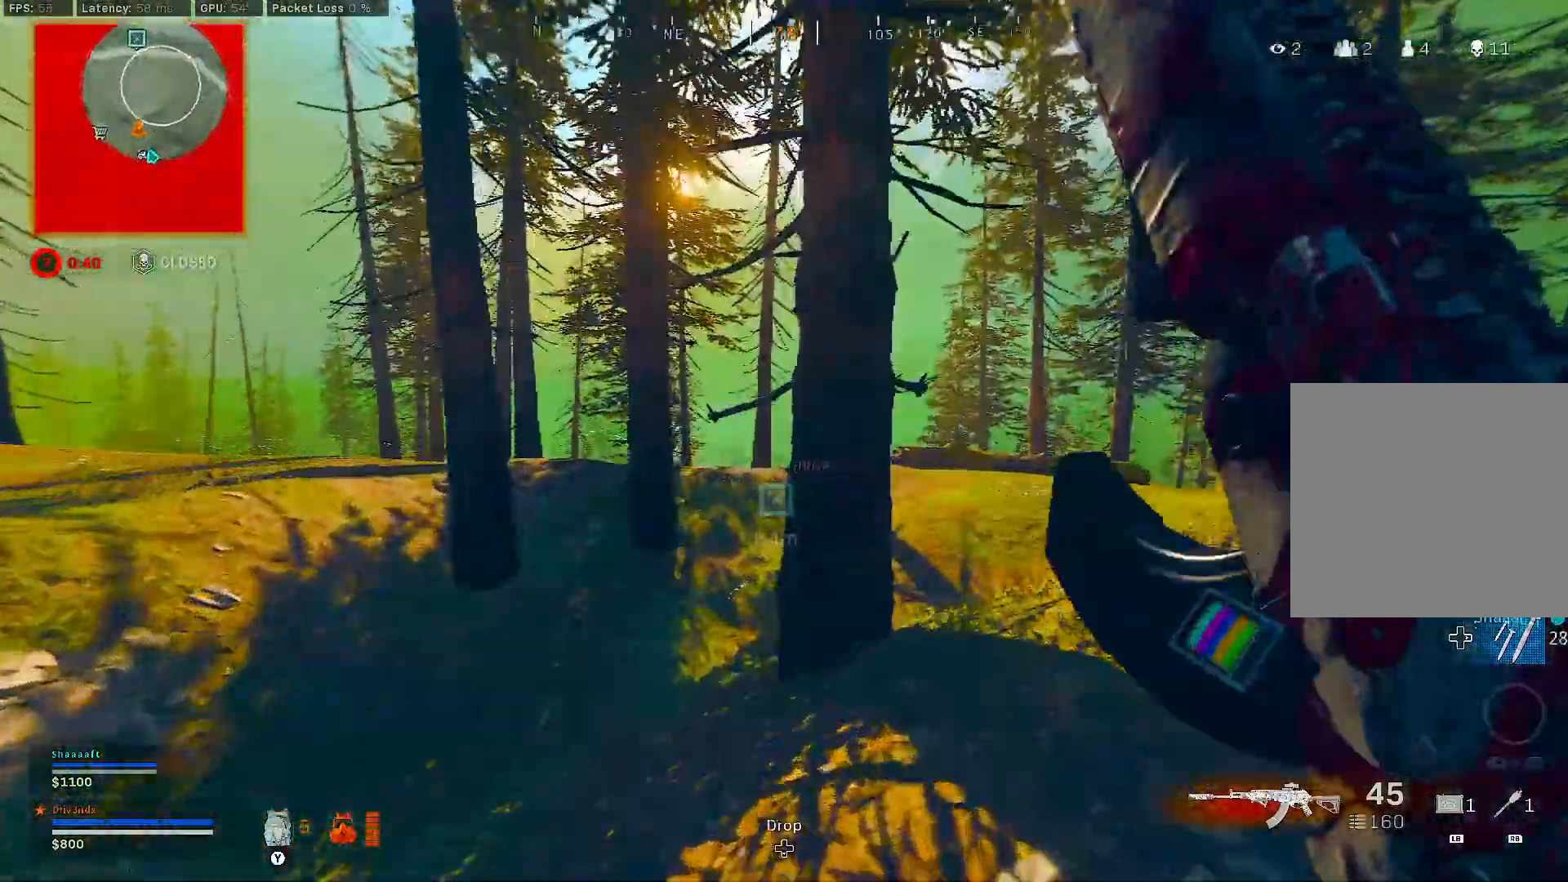
Gameplay with a controller (Xbox layout); each line is a JSON object with the inputs held at the frame after it. "events" lists button and stick changes between this image and that frame as [ms after this image, input, new state], when the widget could be followed in between. Not read: SHARE.
{"buttons": [], "left_stick": "up-right", "right_stick": "center", "events": [[100, "L3", "up"], [133, "right_stick", "left"], [300, "right_stick", "center"], [367, "left_stick", "up-right"]]}
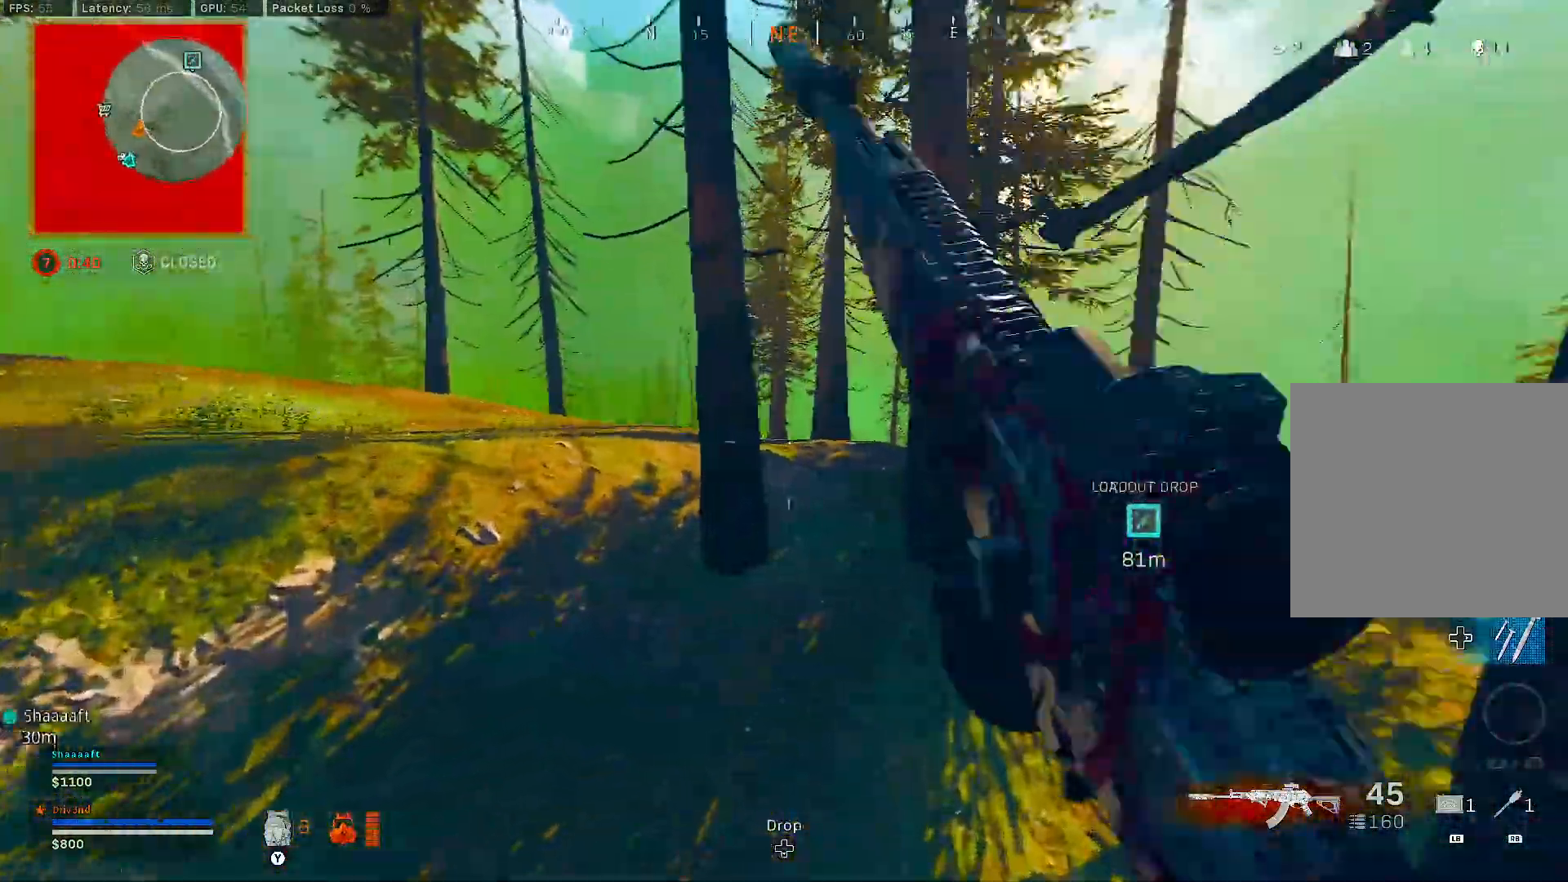
{"buttons": [], "left_stick": "right", "right_stick": "right", "events": [[133, "B", "down"], [200, "left_stick", "center"], [217, "B", "up"], [367, "left_stick", "right"], [383, "right_stick", "right"]]}
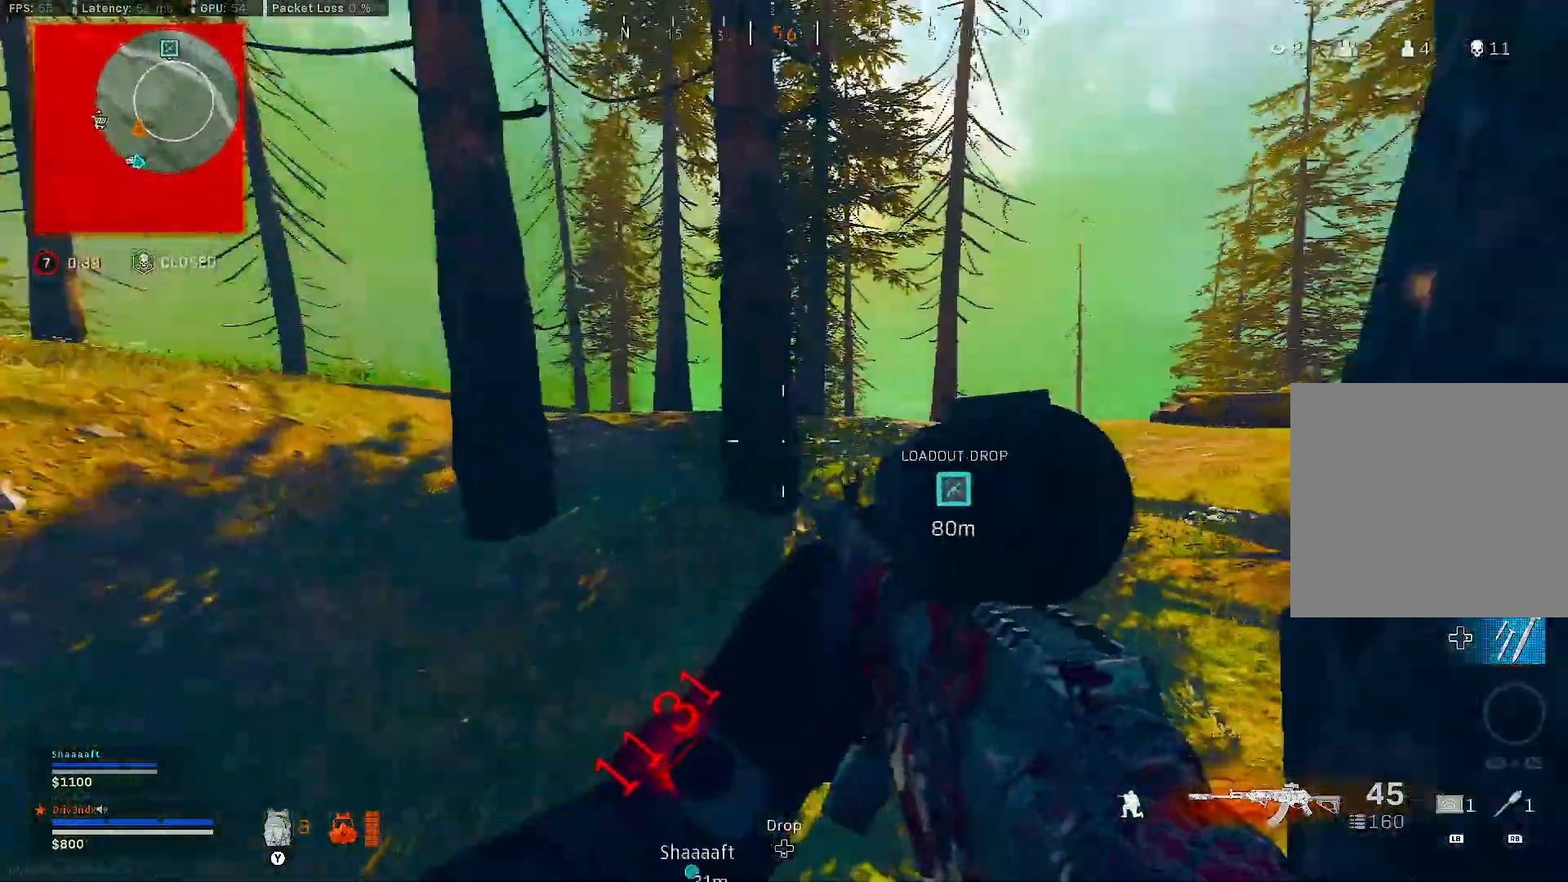
{"buttons": [], "left_stick": "down-right", "right_stick": "center", "events": [[67, "right_stick", "center"], [200, "left_stick", "up-right"], [300, "right_stick", "left"], [350, "left_stick", "right"], [433, "right_stick", "center"], [467, "left_stick", "down-right"]]}
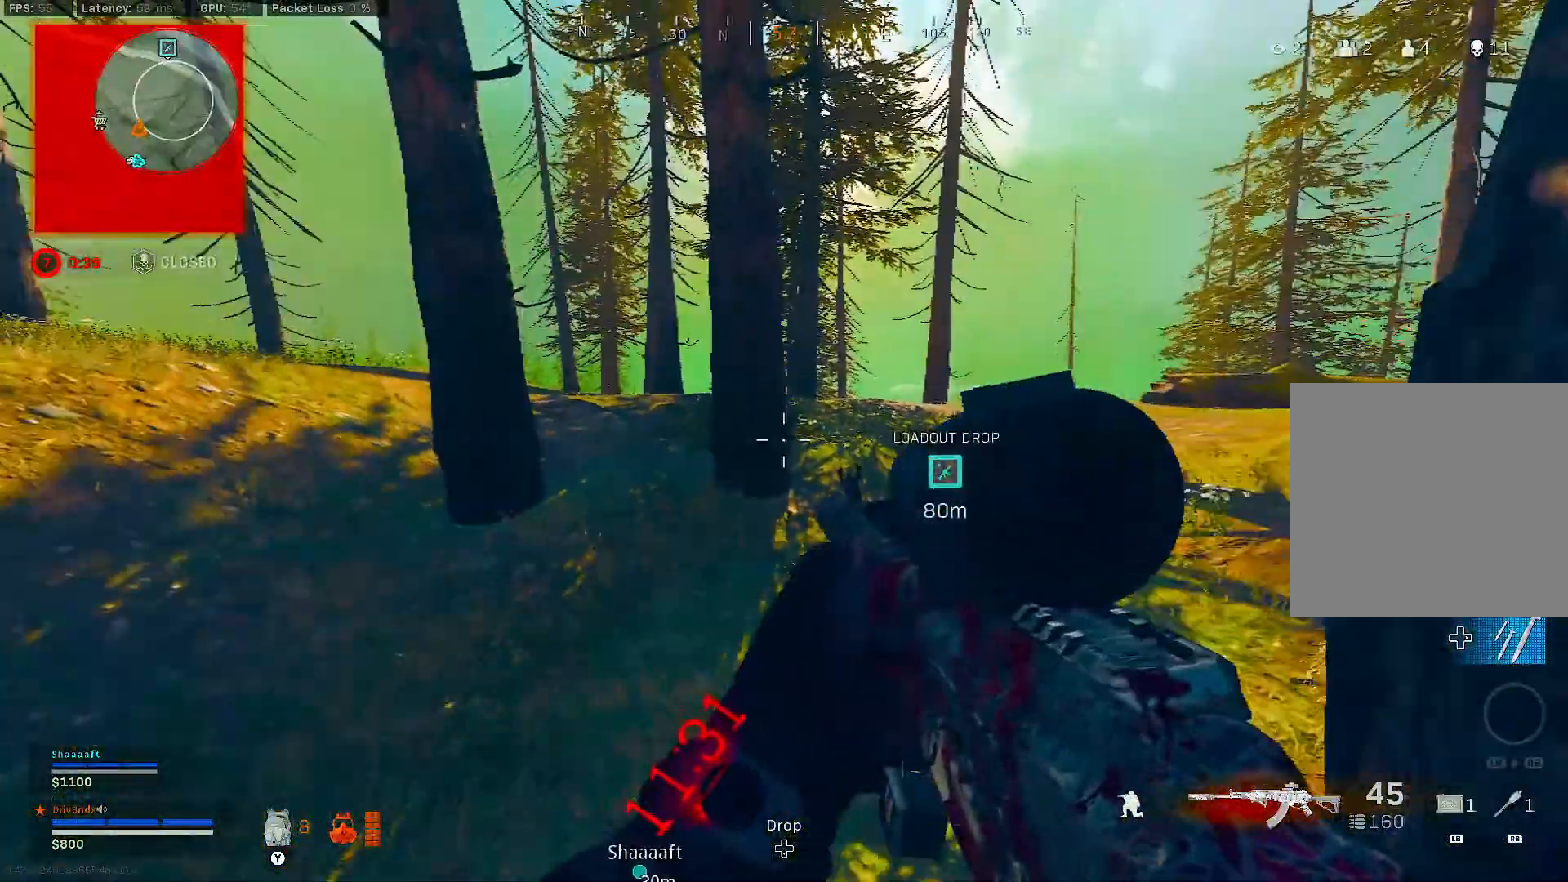
{"buttons": ["L1"], "left_stick": "down-right", "right_stick": "center", "events": [[233, "L1", "down"]]}
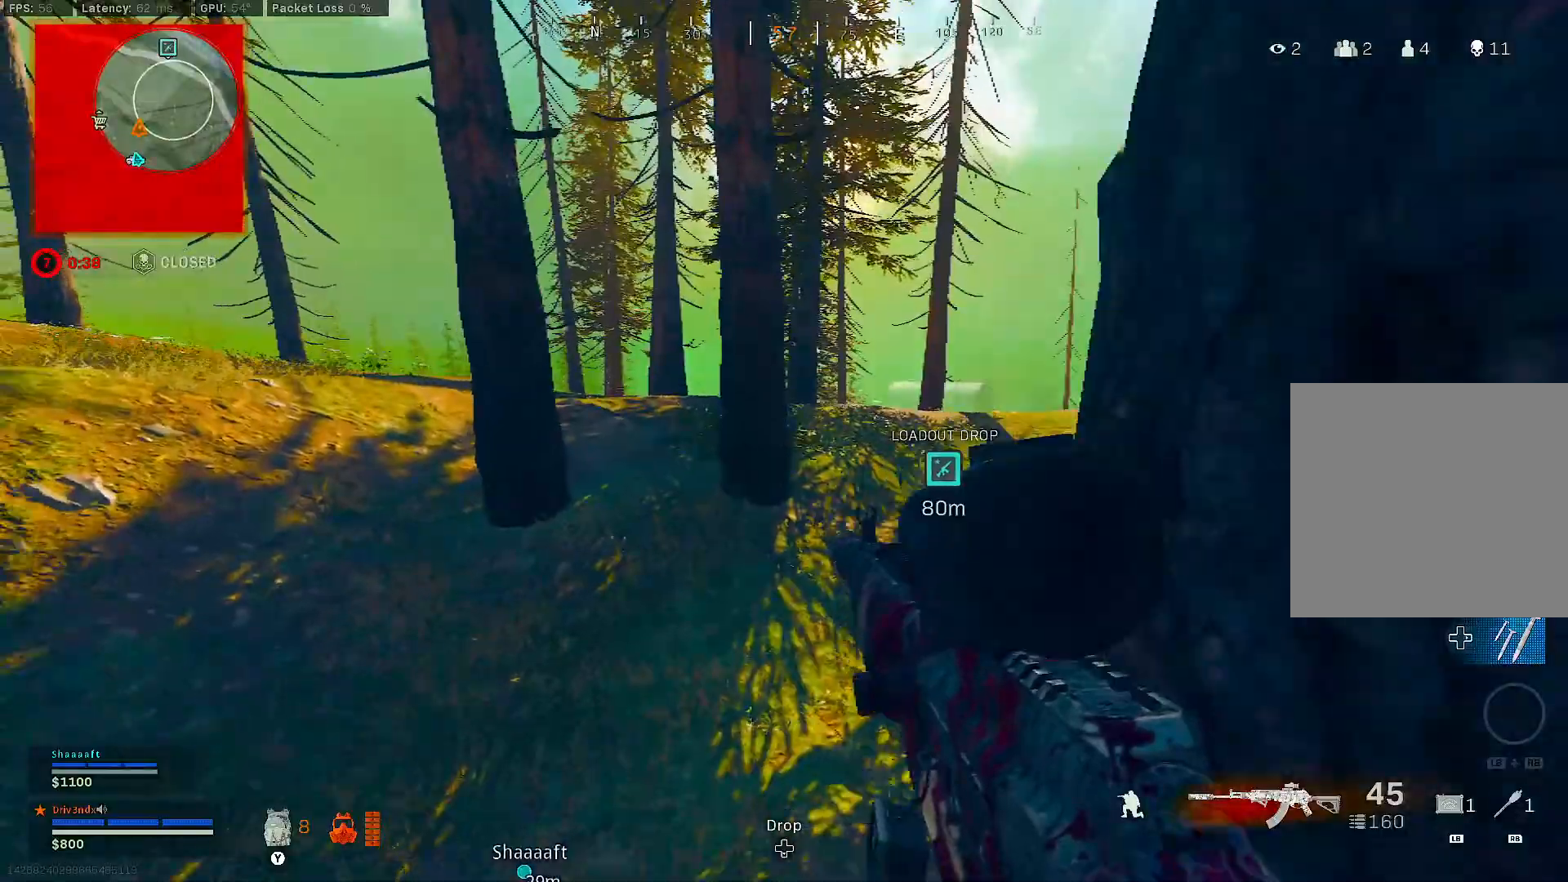
{"buttons": ["L1"], "left_stick": "up-right", "right_stick": "center", "events": [[83, "left_stick", "right"], [167, "right_stick", "right"], [333, "left_stick", "up-right"], [333, "right_stick", "center"]]}
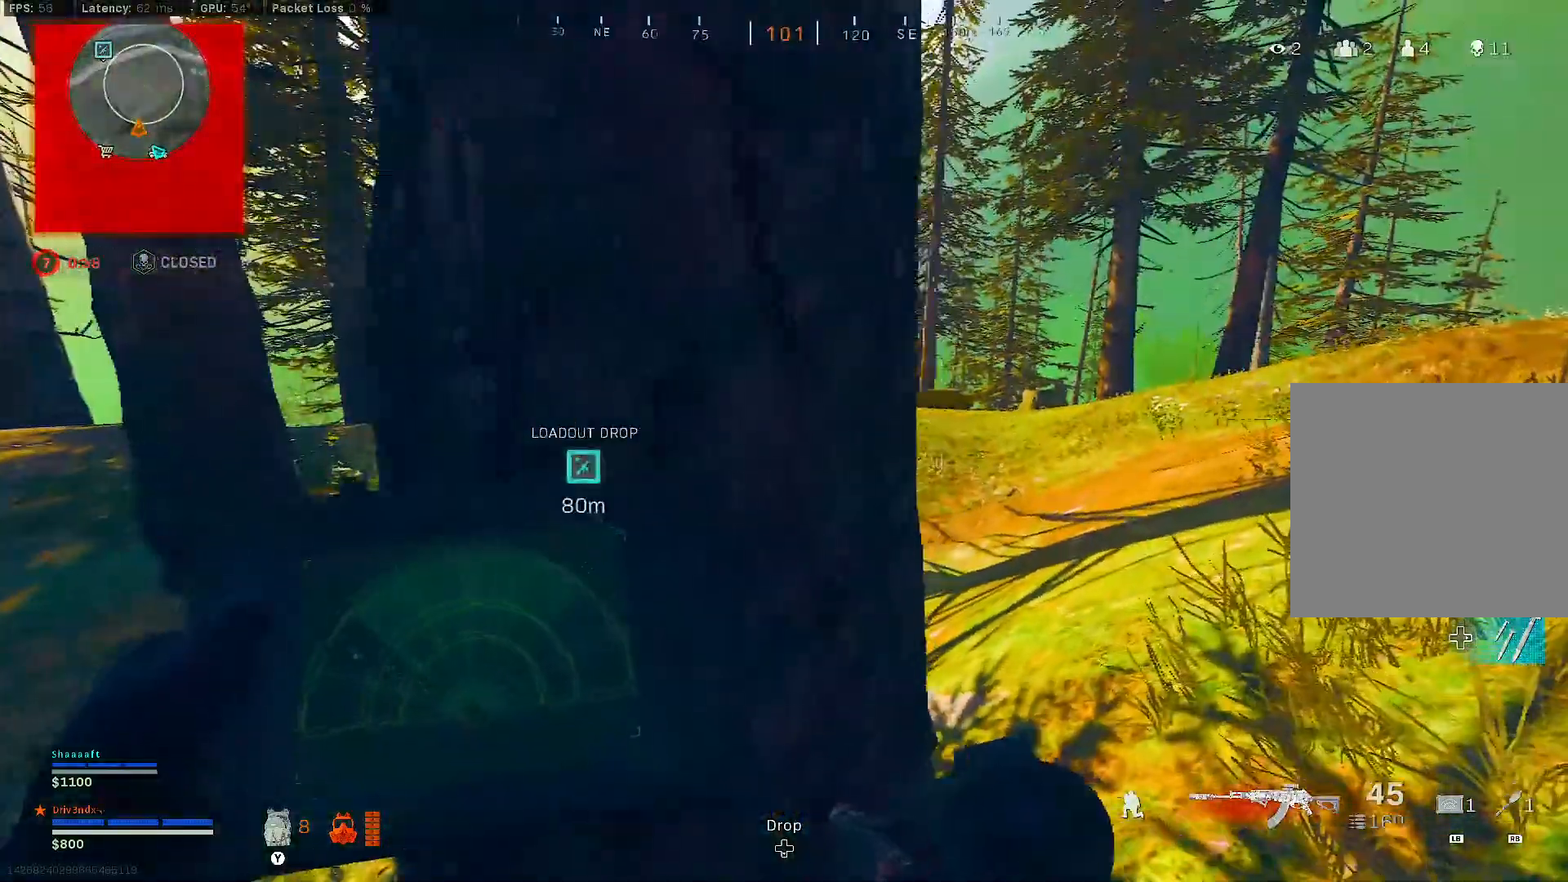
{"buttons": ["L1"], "left_stick": "up", "right_stick": "center", "events": [[500, "left_stick", "up"]]}
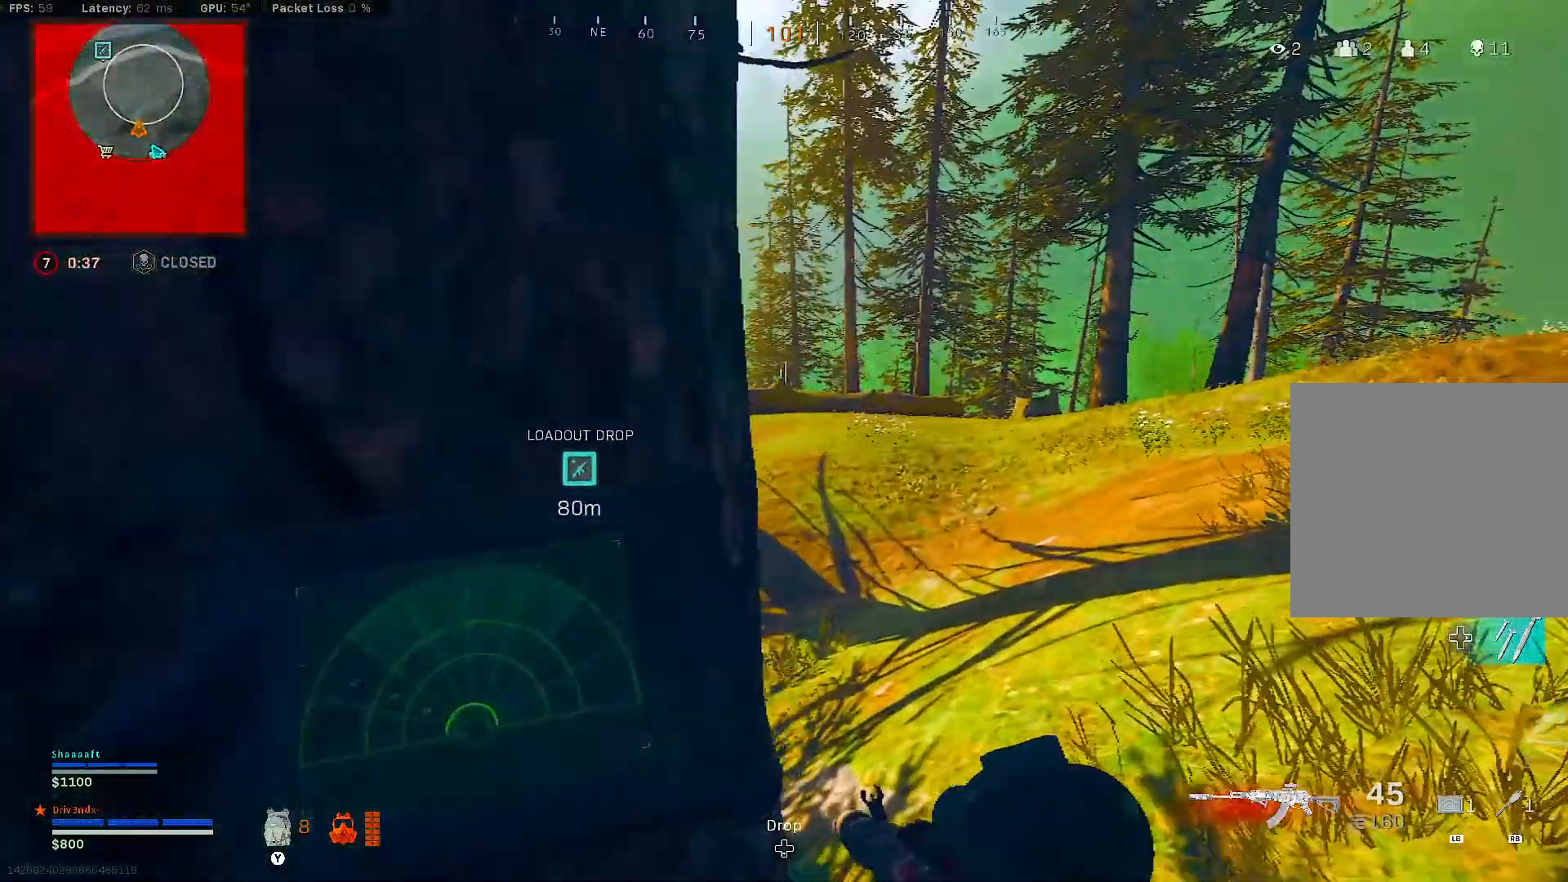
{"buttons": ["L1"], "left_stick": "up", "right_stick": "center", "events": []}
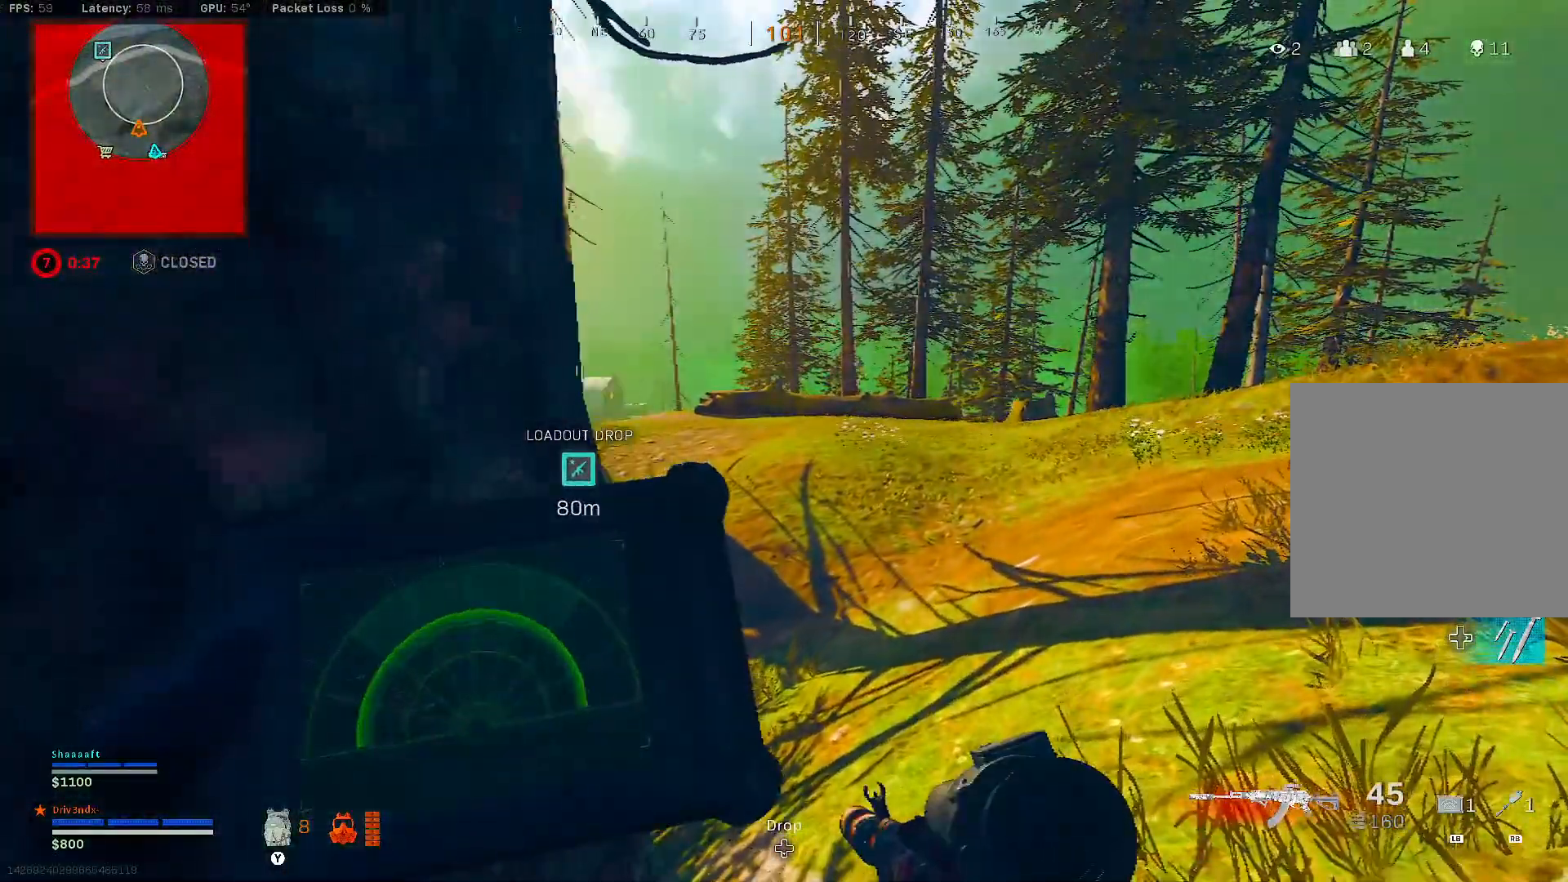
{"buttons": [], "left_stick": "up-left", "right_stick": "center", "events": [[150, "L1", "up"], [150, "right_stick", "left"], [167, "left_stick", "left"], [350, "right_stick", "center"], [367, "left_stick", "center"], [500, "left_stick", "up-left"]]}
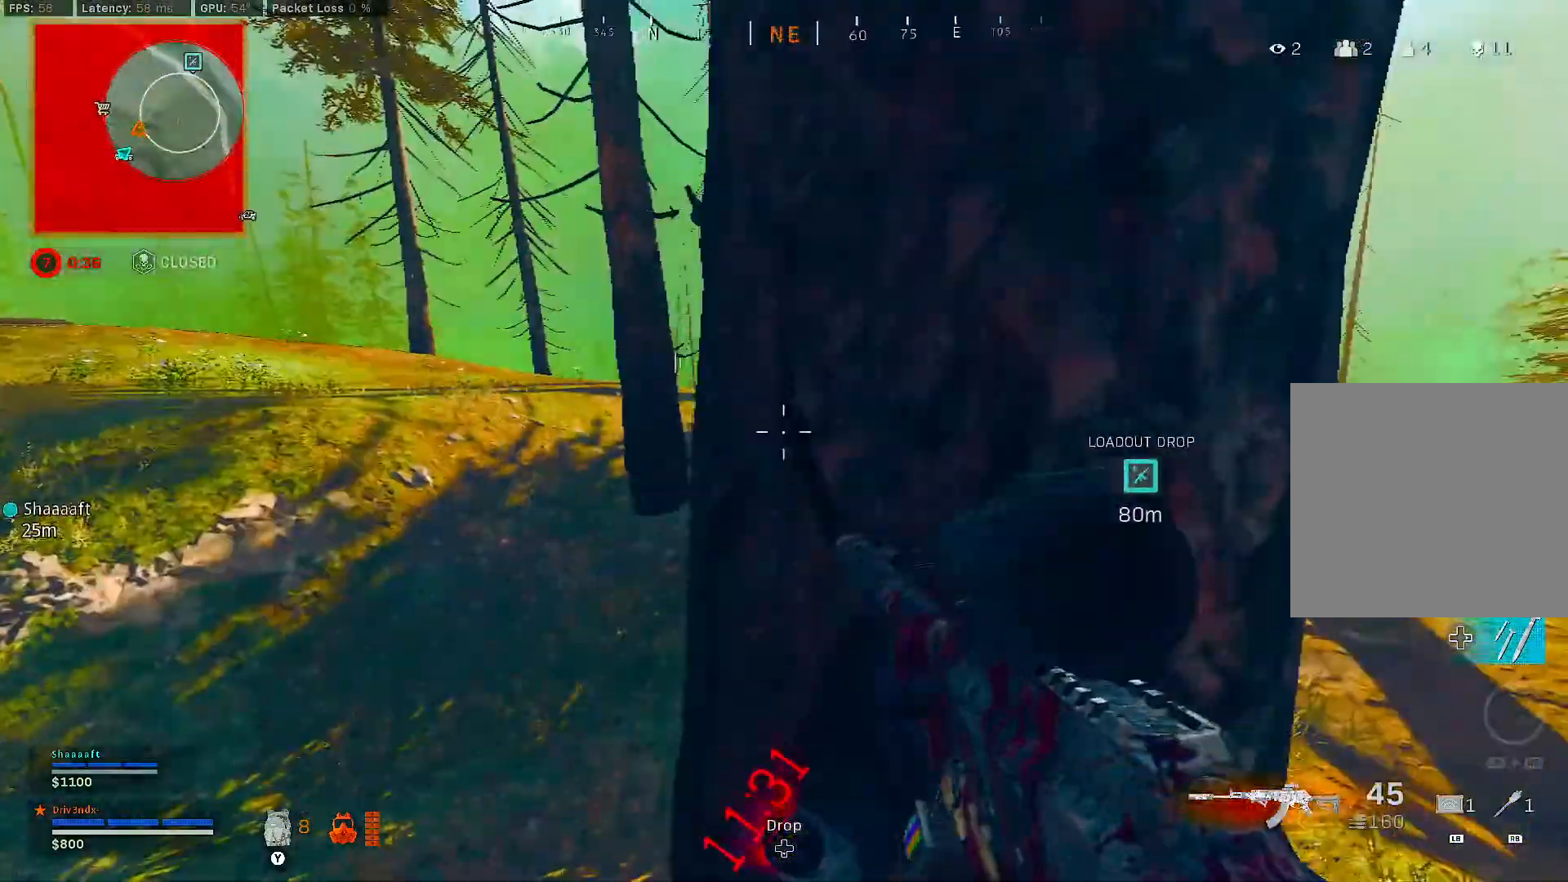
{"buttons": [], "left_stick": "up-left", "right_stick": "center", "events": []}
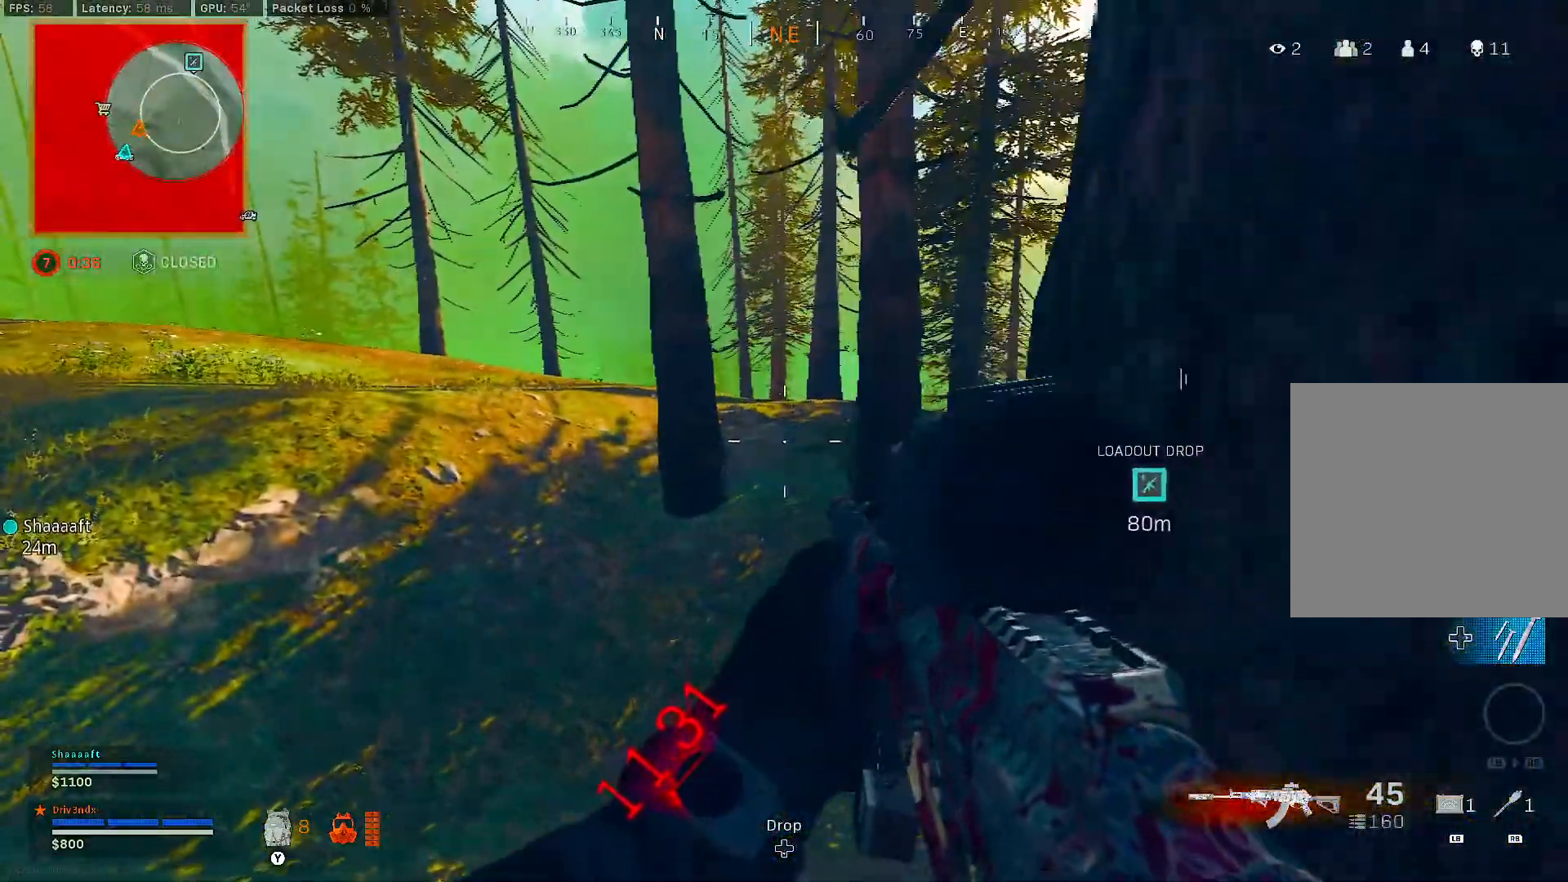
{"buttons": [], "left_stick": "up-right", "right_stick": "left", "events": [[167, "left_stick", "up-right"], [217, "right_stick", "right"], [367, "right_stick", "center"], [483, "right_stick", "left"]]}
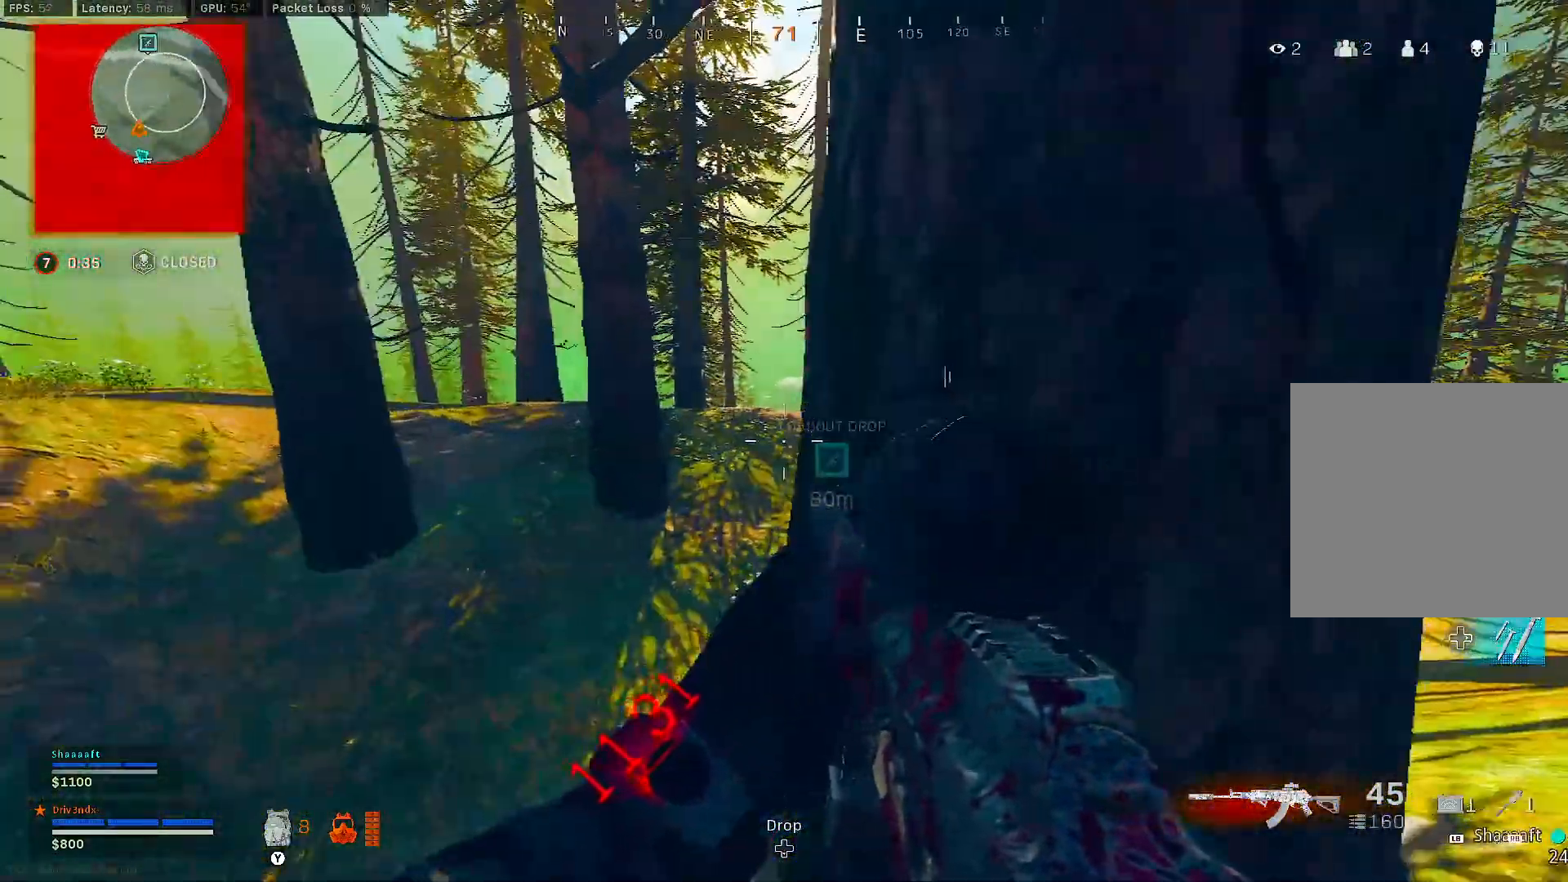
{"buttons": [], "left_stick": "center", "right_stick": "center", "events": [[200, "right_stick", "center"], [450, "left_stick", "center"]]}
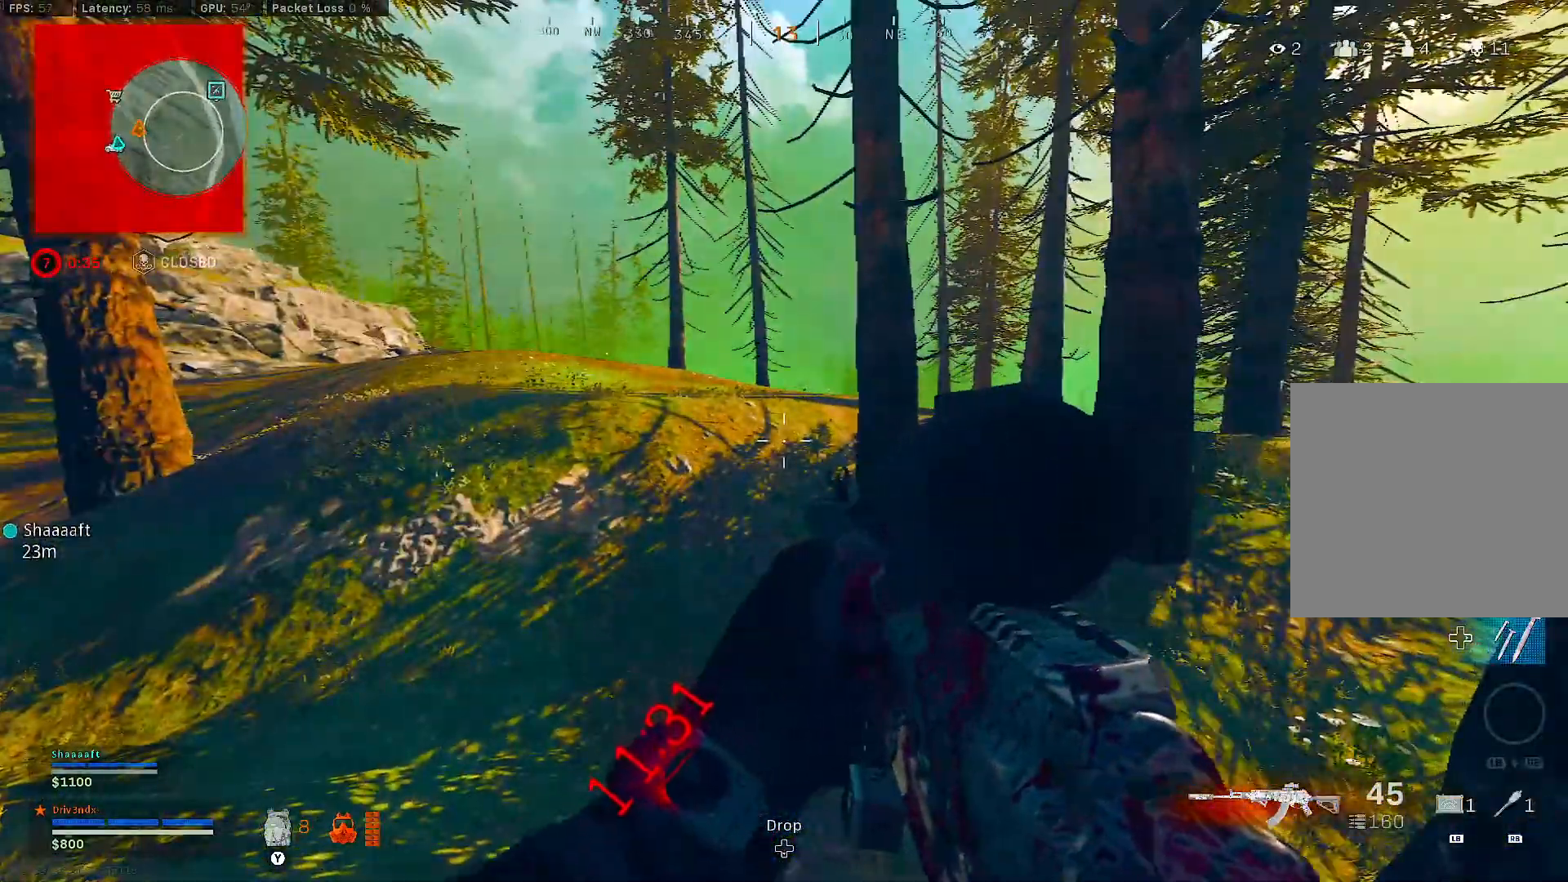
{"buttons": [], "left_stick": "up-left", "right_stick": "center", "events": [[100, "right_stick", "right"], [283, "right_stick", "center"], [500, "left_stick", "up-left"]]}
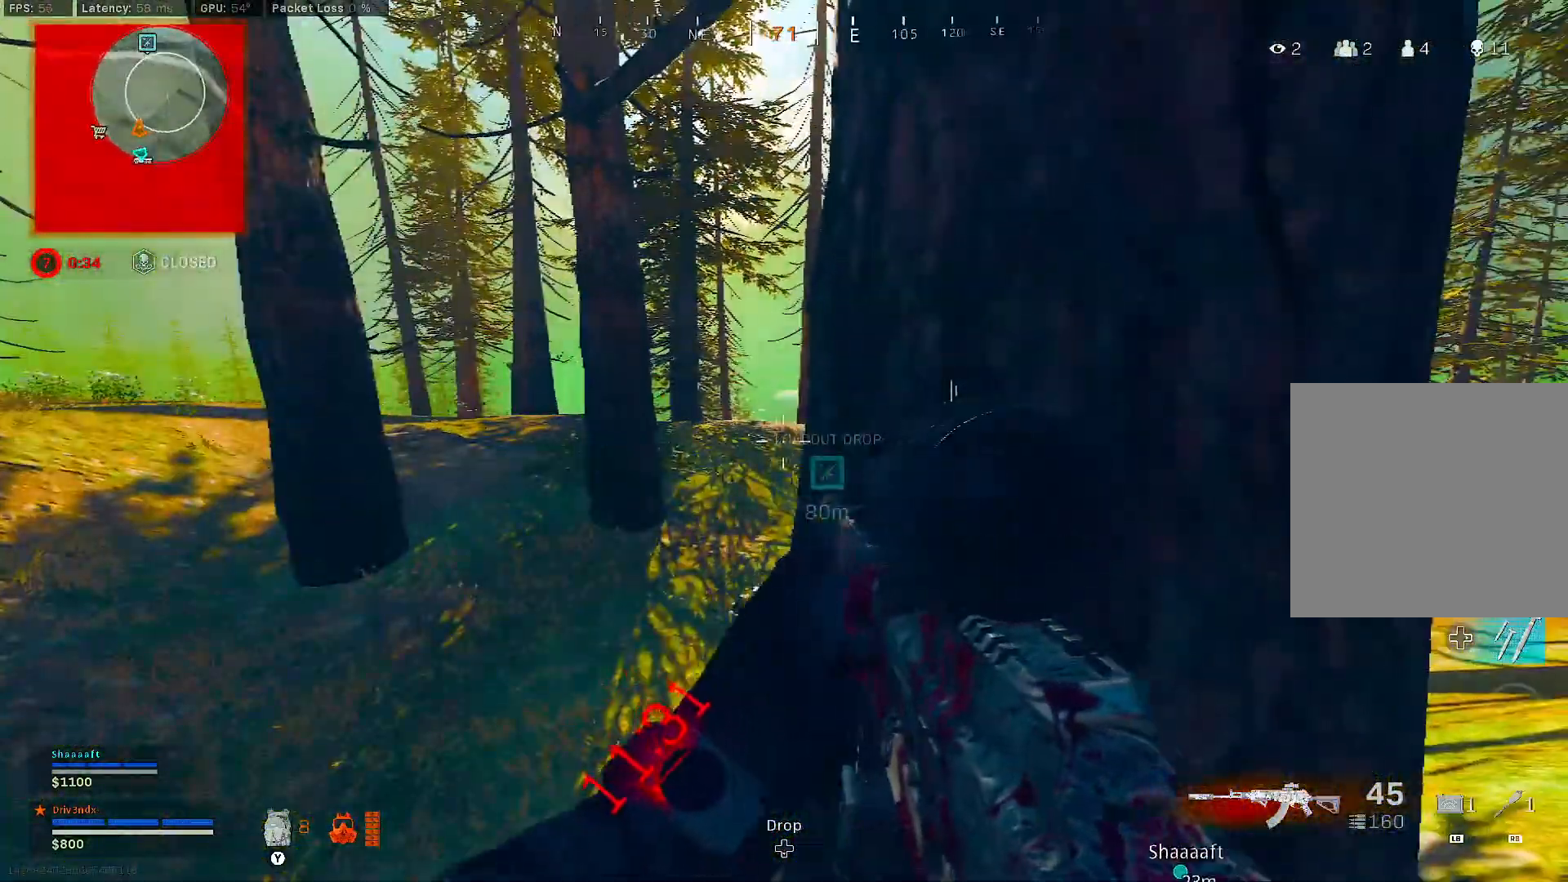
{"buttons": [], "left_stick": "up-right", "right_stick": "center", "events": [[100, "left_stick", "center"], [217, "right_stick", "right"], [383, "right_stick", "center"], [400, "left_stick", "up-right"]]}
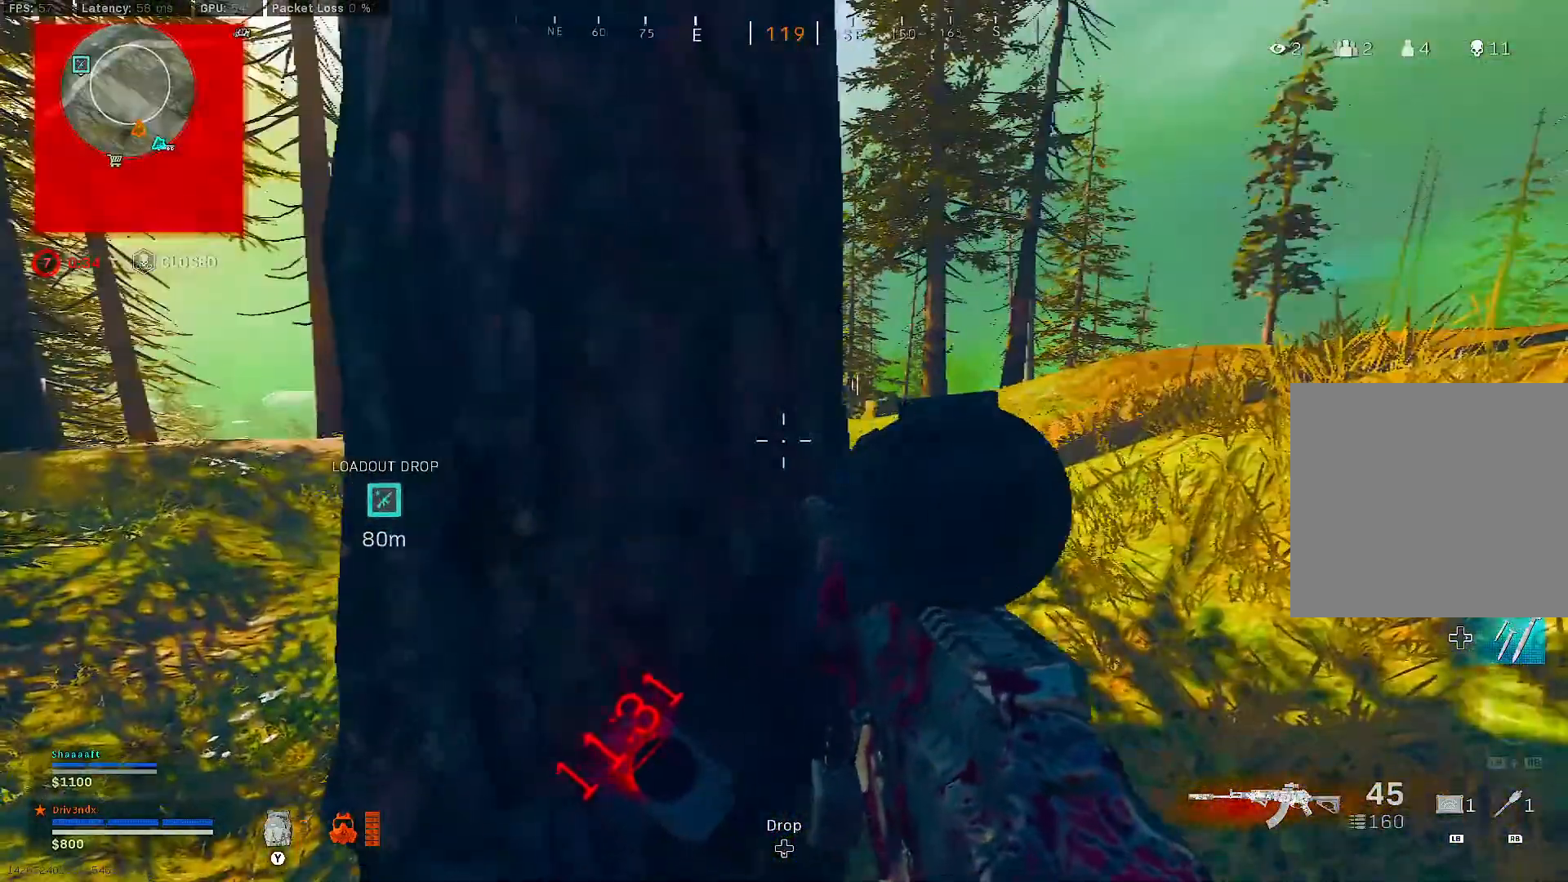
{"buttons": [], "left_stick": "center", "right_stick": "center", "events": [[200, "right_stick", "left"], [250, "left_stick", "center"], [417, "right_stick", "center"]]}
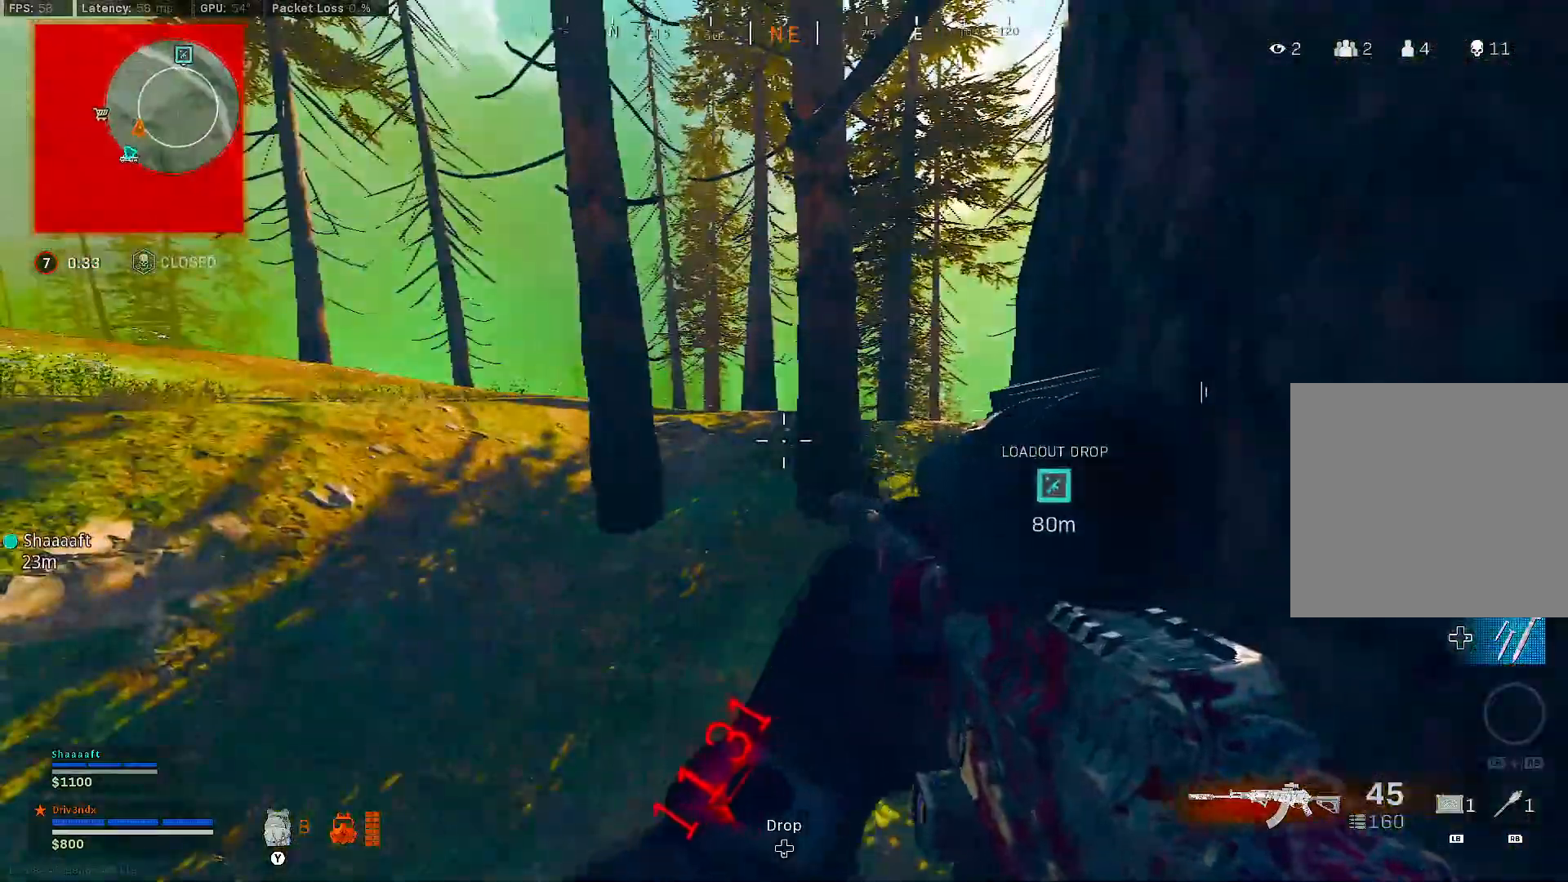
{"buttons": [], "left_stick": "up", "right_stick": "right", "events": [[283, "right_stick", "right"], [300, "left_stick", "up"]]}
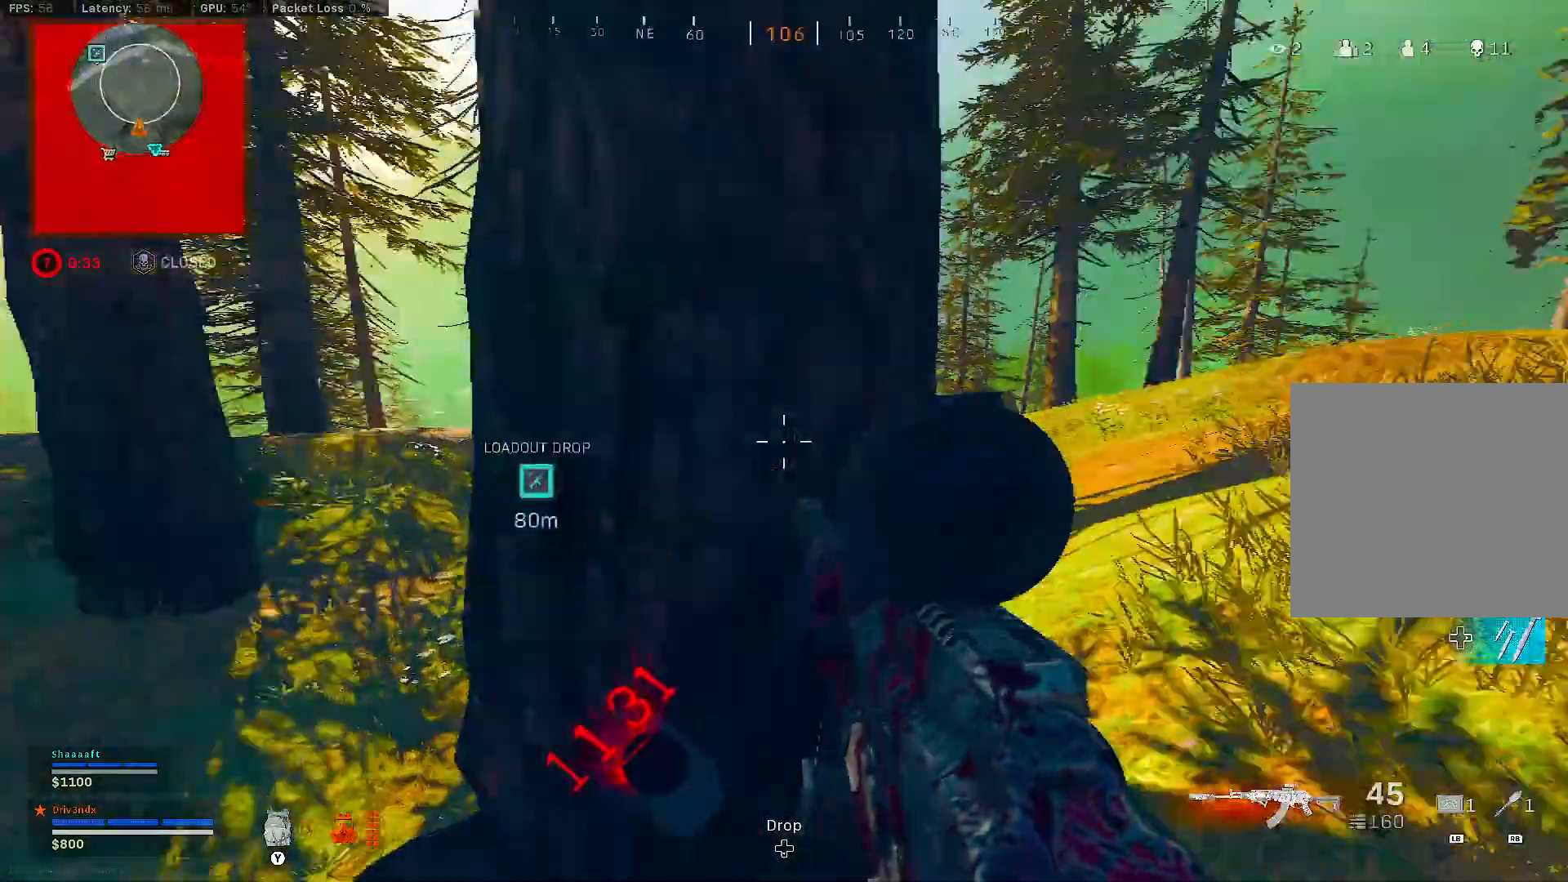
{"buttons": [], "left_stick": "up", "right_stick": "center", "events": [[50, "right_stick", "center"]]}
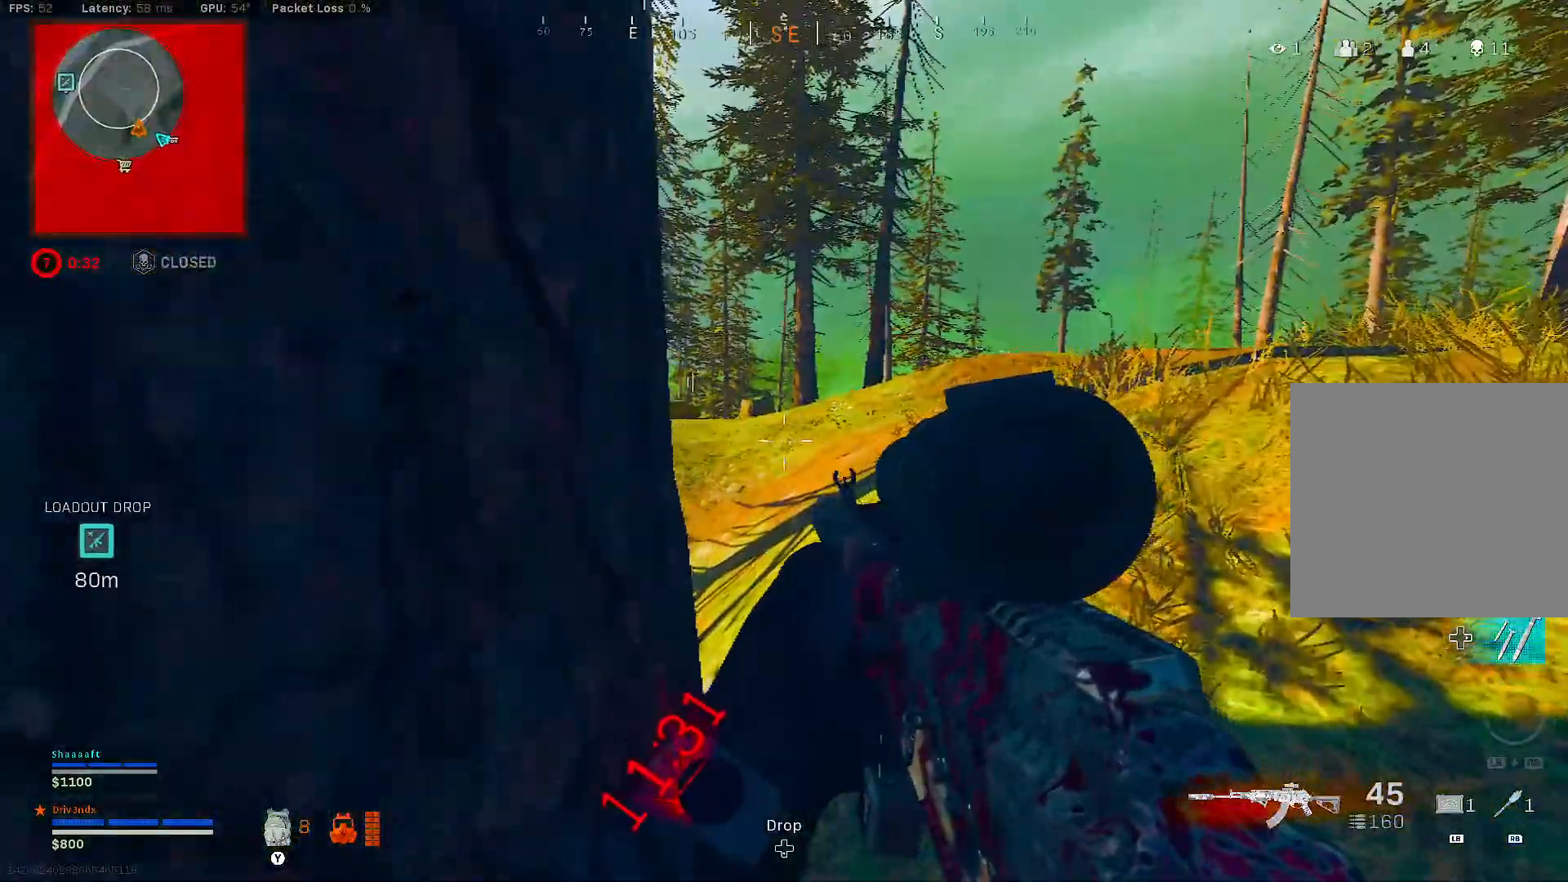
{"buttons": [], "left_stick": "center", "right_stick": "center", "events": [[267, "left_stick", "center"]]}
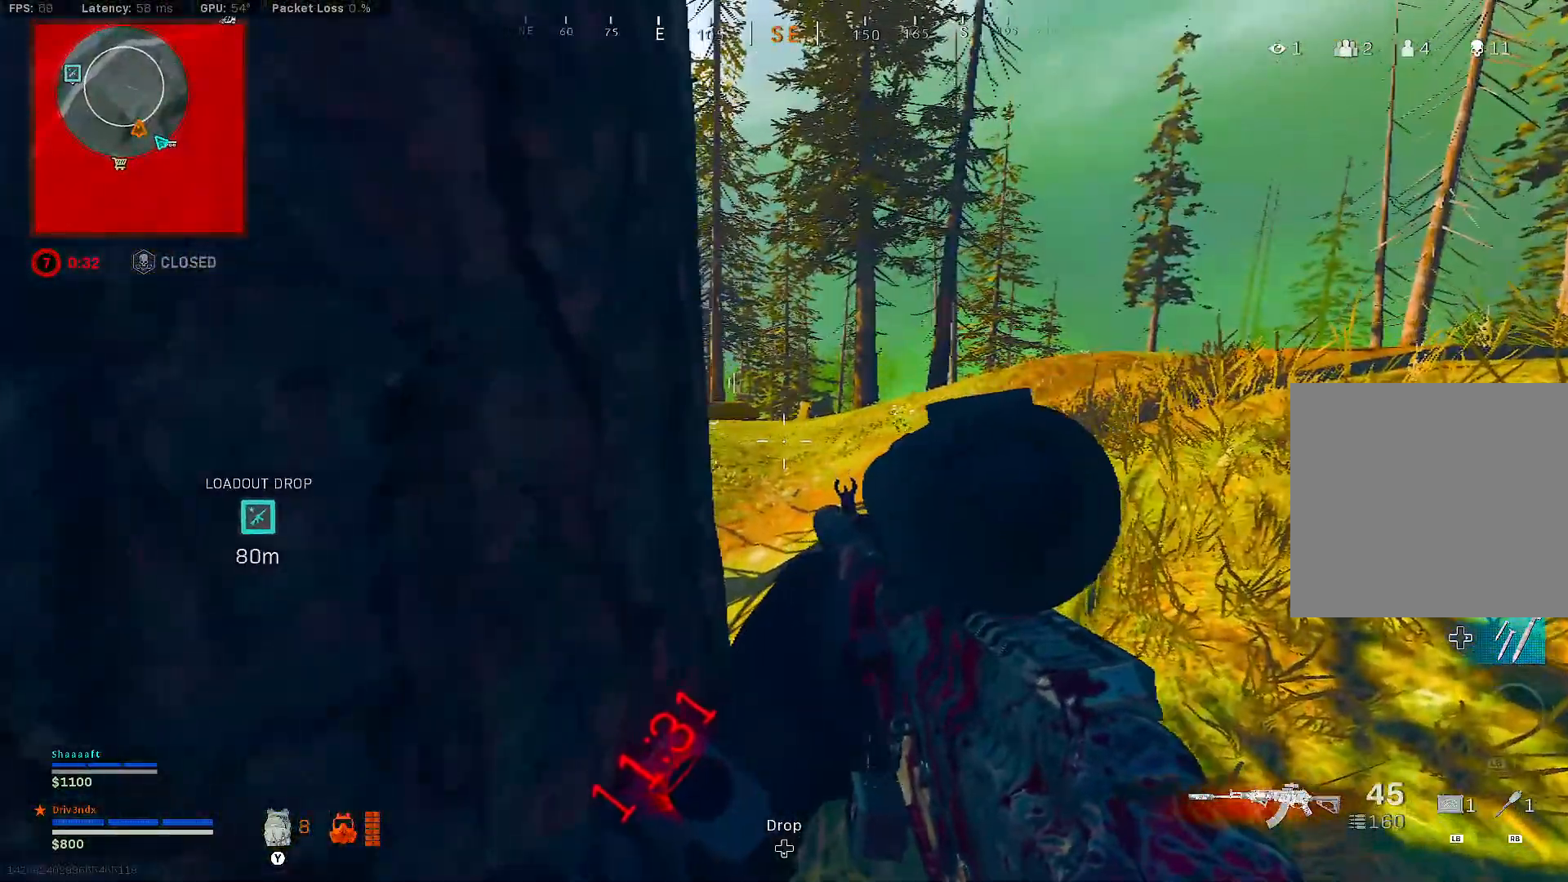
{"buttons": [], "left_stick": "center", "right_stick": "center", "events": [[50, "right_stick", "left"], [283, "right_stick", "center"]]}
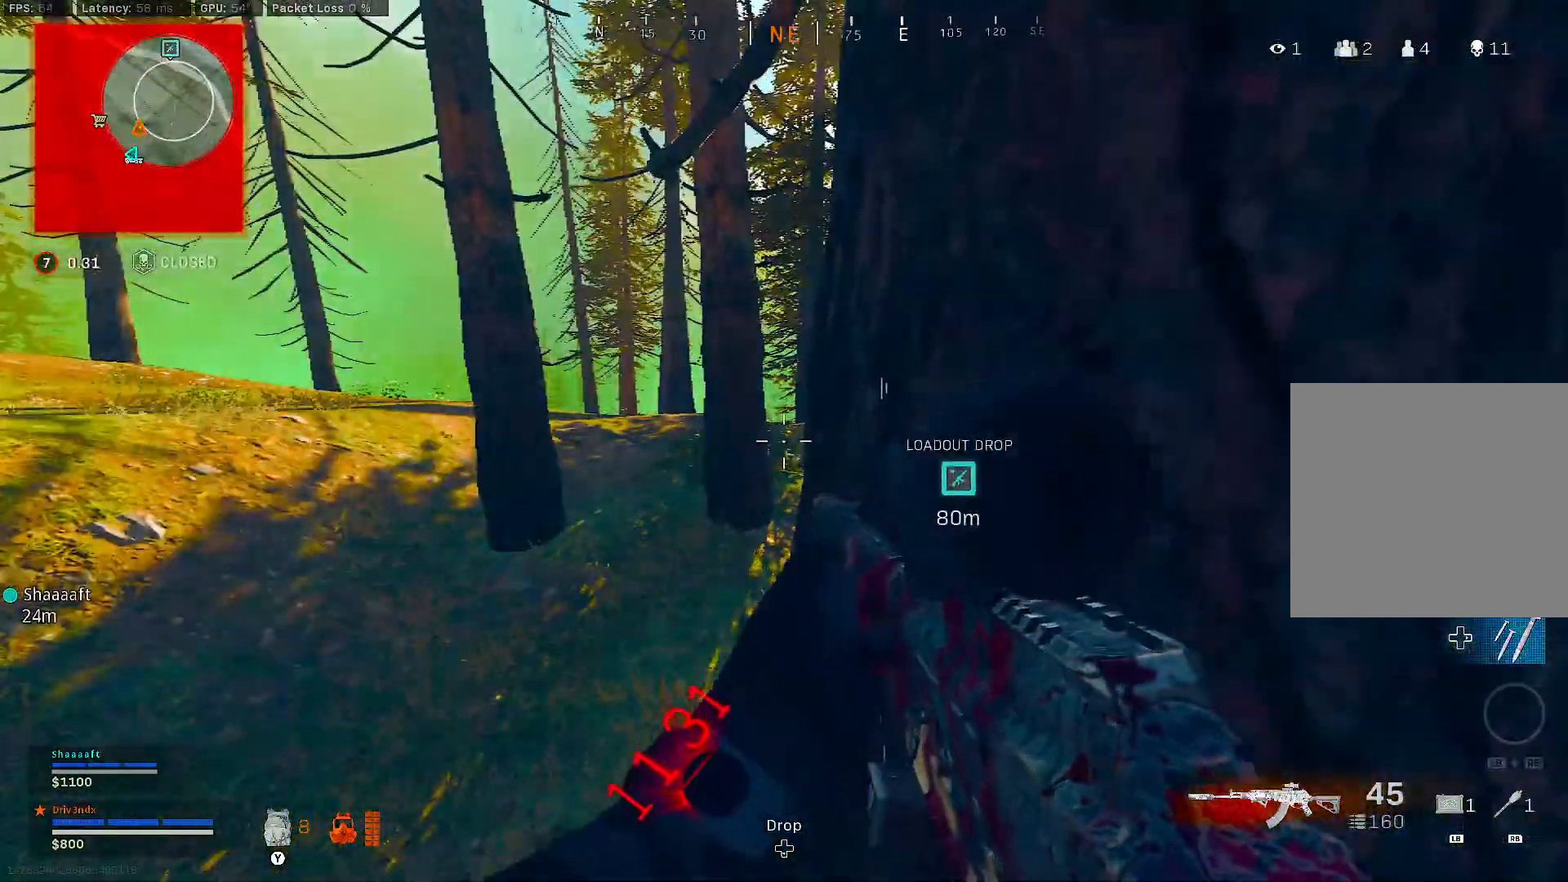
{"buttons": [], "left_stick": "center", "right_stick": "center", "events": [[250, "right_stick", "left"], [367, "right_stick", "center"]]}
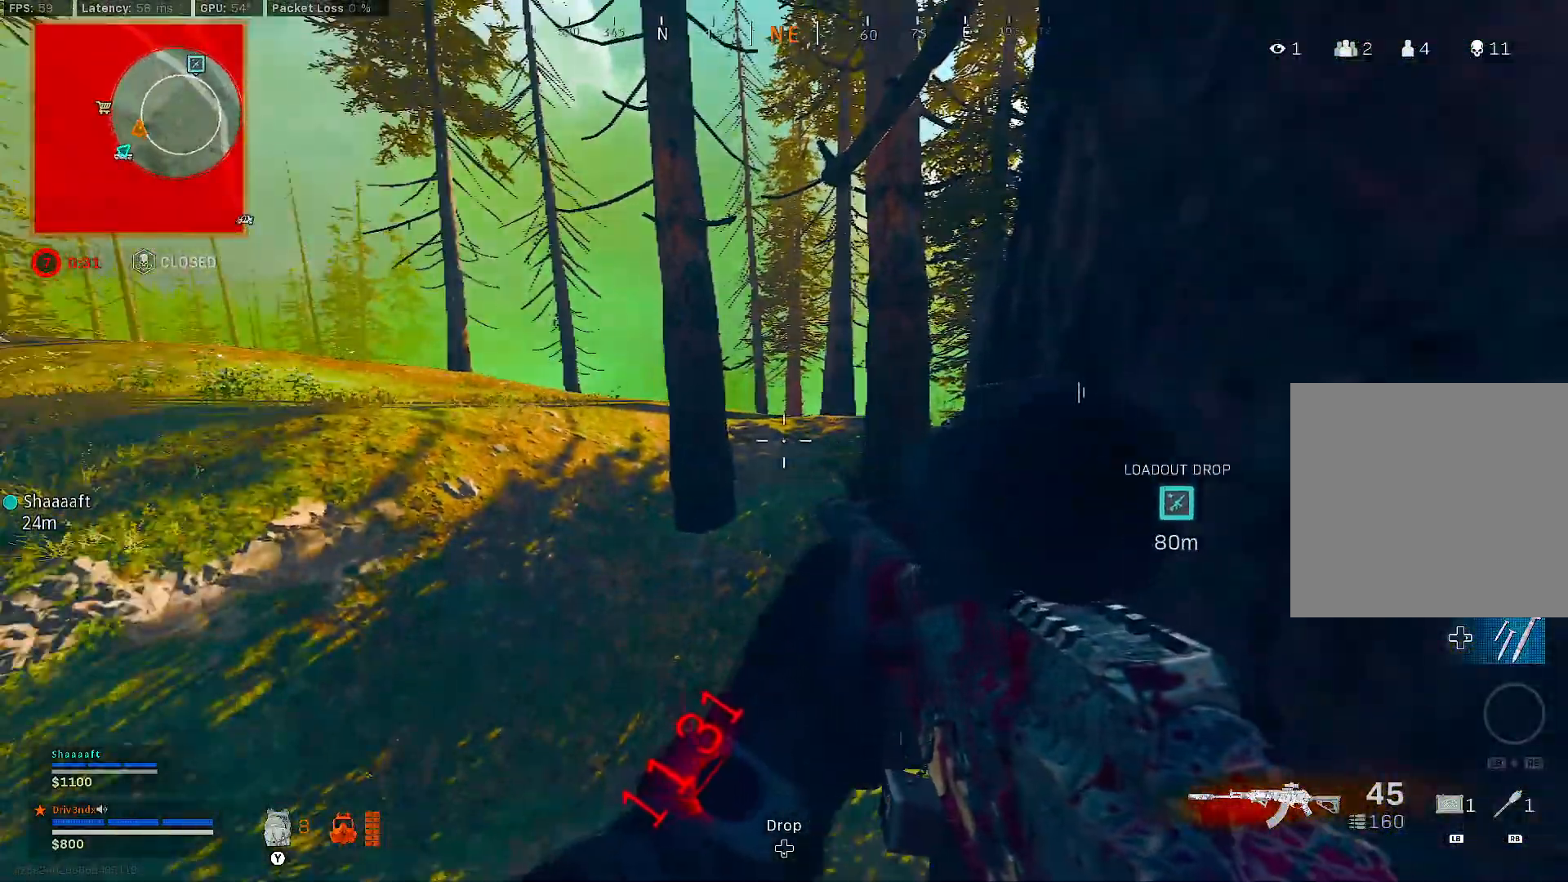
{"buttons": [], "left_stick": "up", "right_stick": "center", "events": [[33, "left_stick", "up"]]}
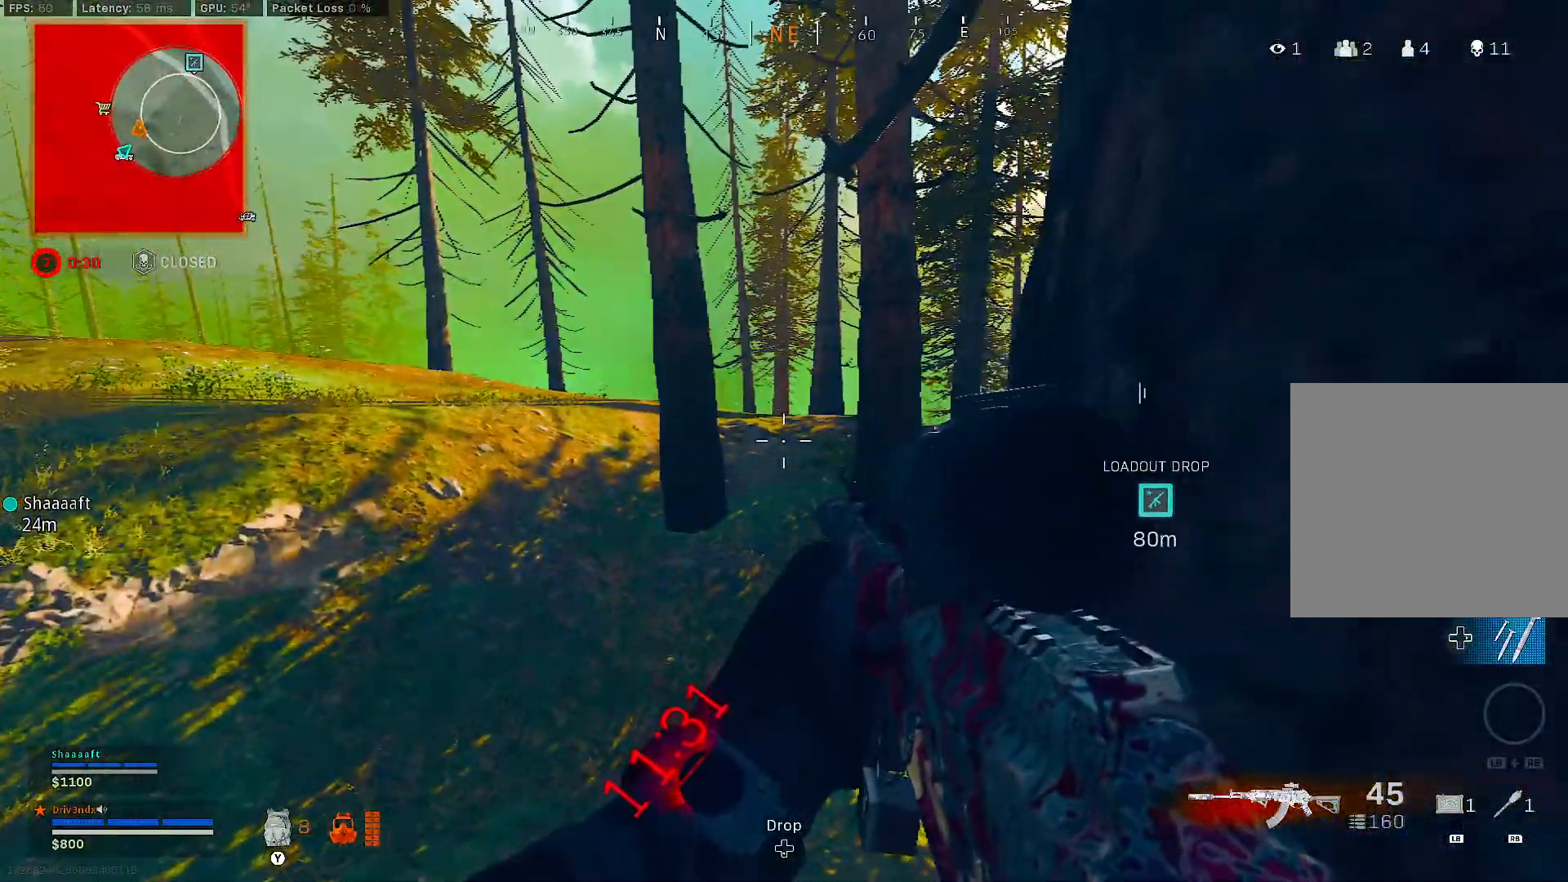
{"buttons": [], "left_stick": "up", "right_stick": "right", "events": [[450, "right_stick", "right"]]}
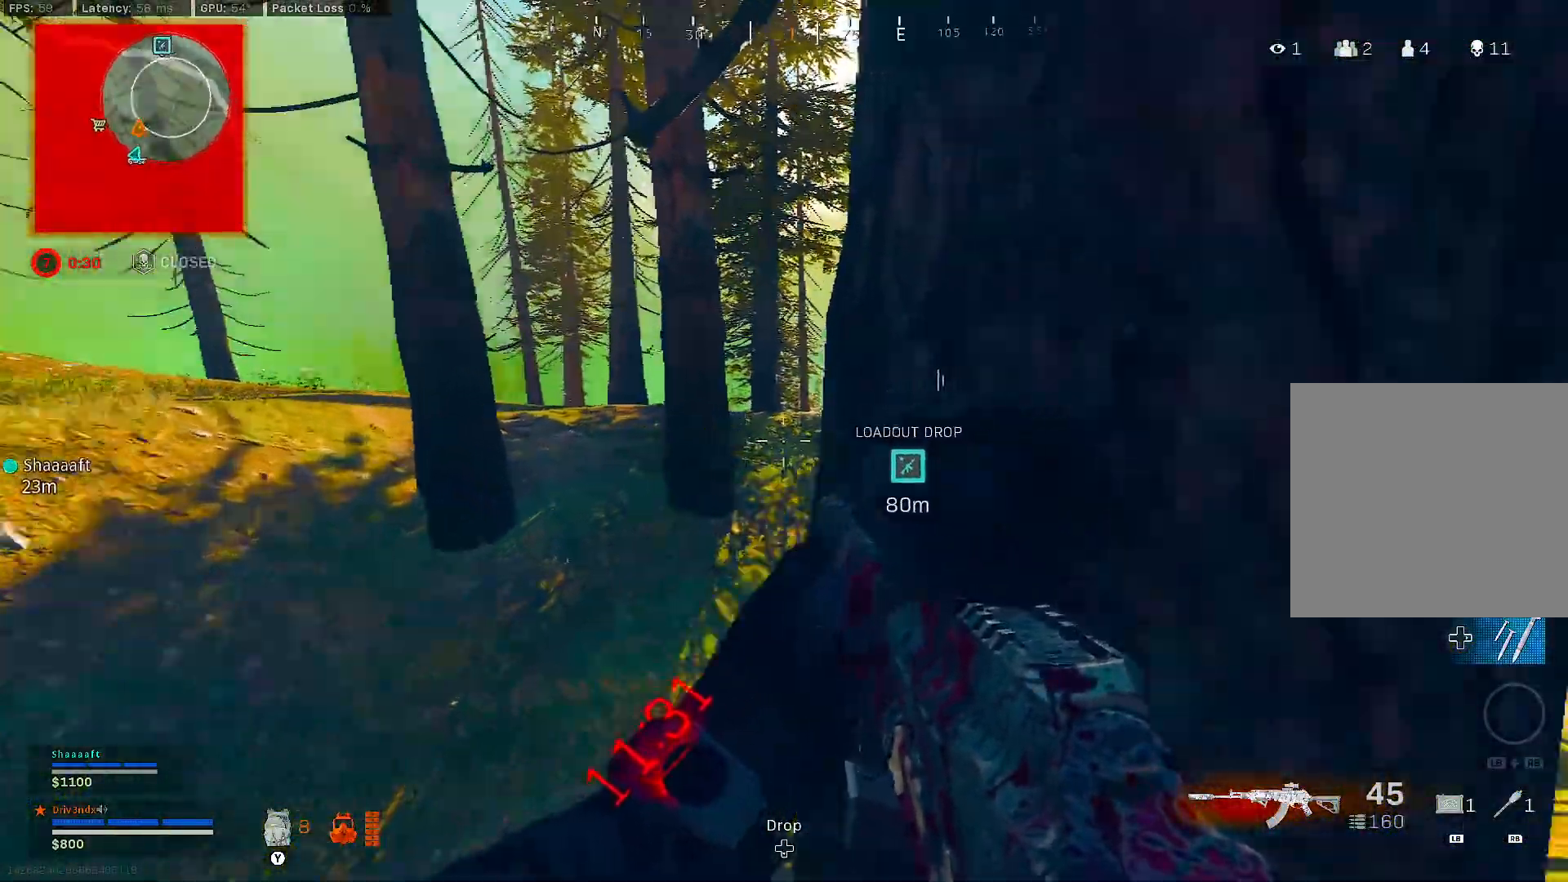
{"buttons": [], "left_stick": "up", "right_stick": "center", "events": [[167, "right_stick", "center"]]}
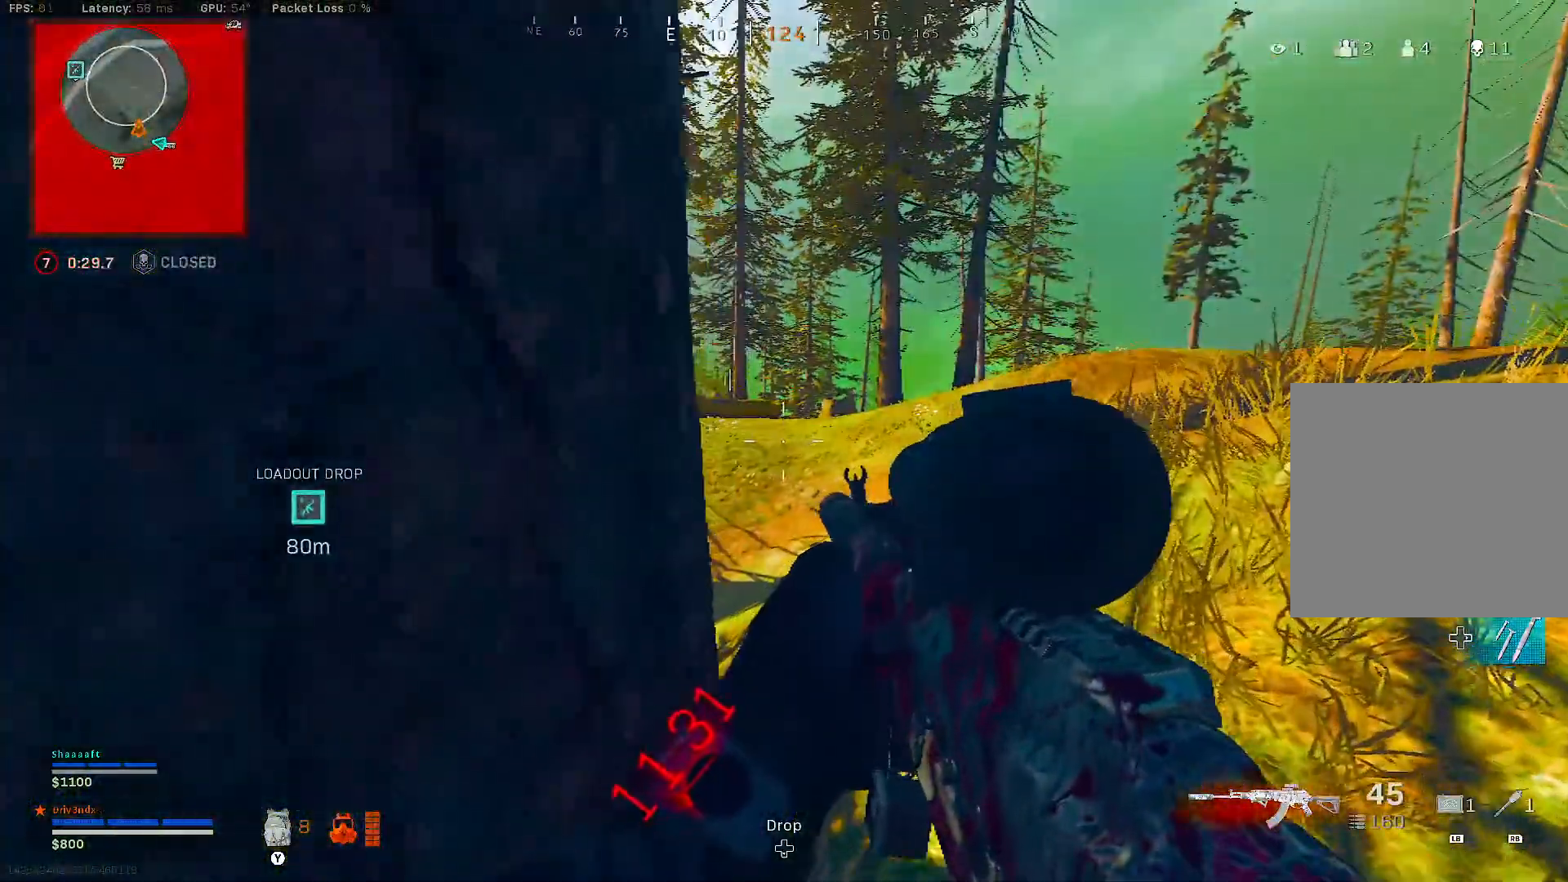
{"buttons": [], "left_stick": "center", "right_stick": "right", "events": [[117, "right_stick", "left"], [133, "left_stick", "center"], [367, "right_stick", "center"], [500, "right_stick", "right"]]}
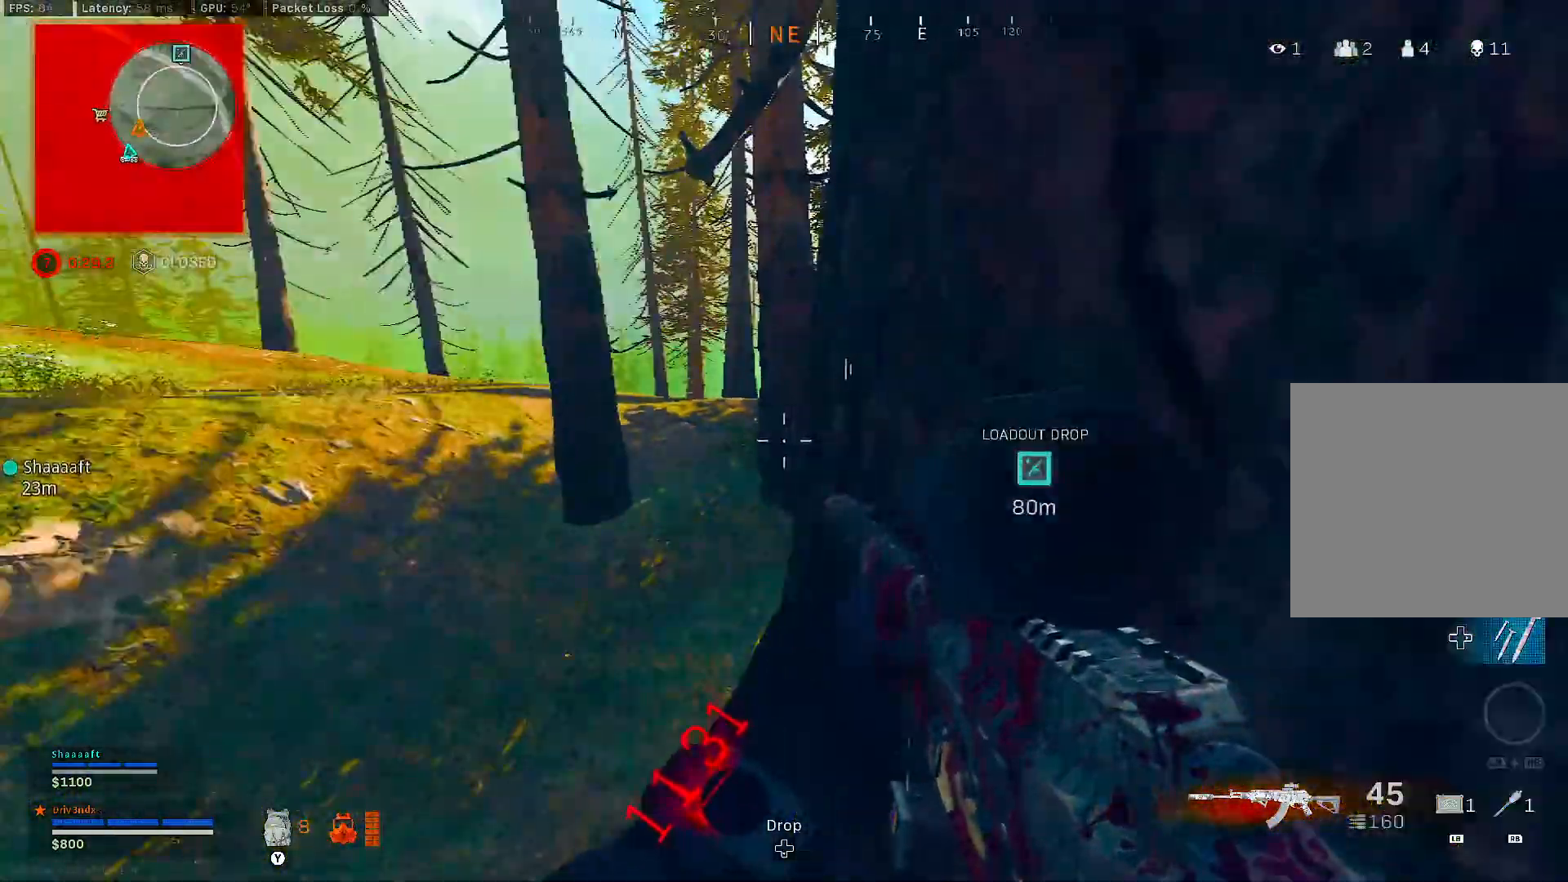
{"buttons": [], "left_stick": "up-right", "right_stick": "center", "events": [[267, "right_stick", "center"], [350, "left_stick", "up-right"]]}
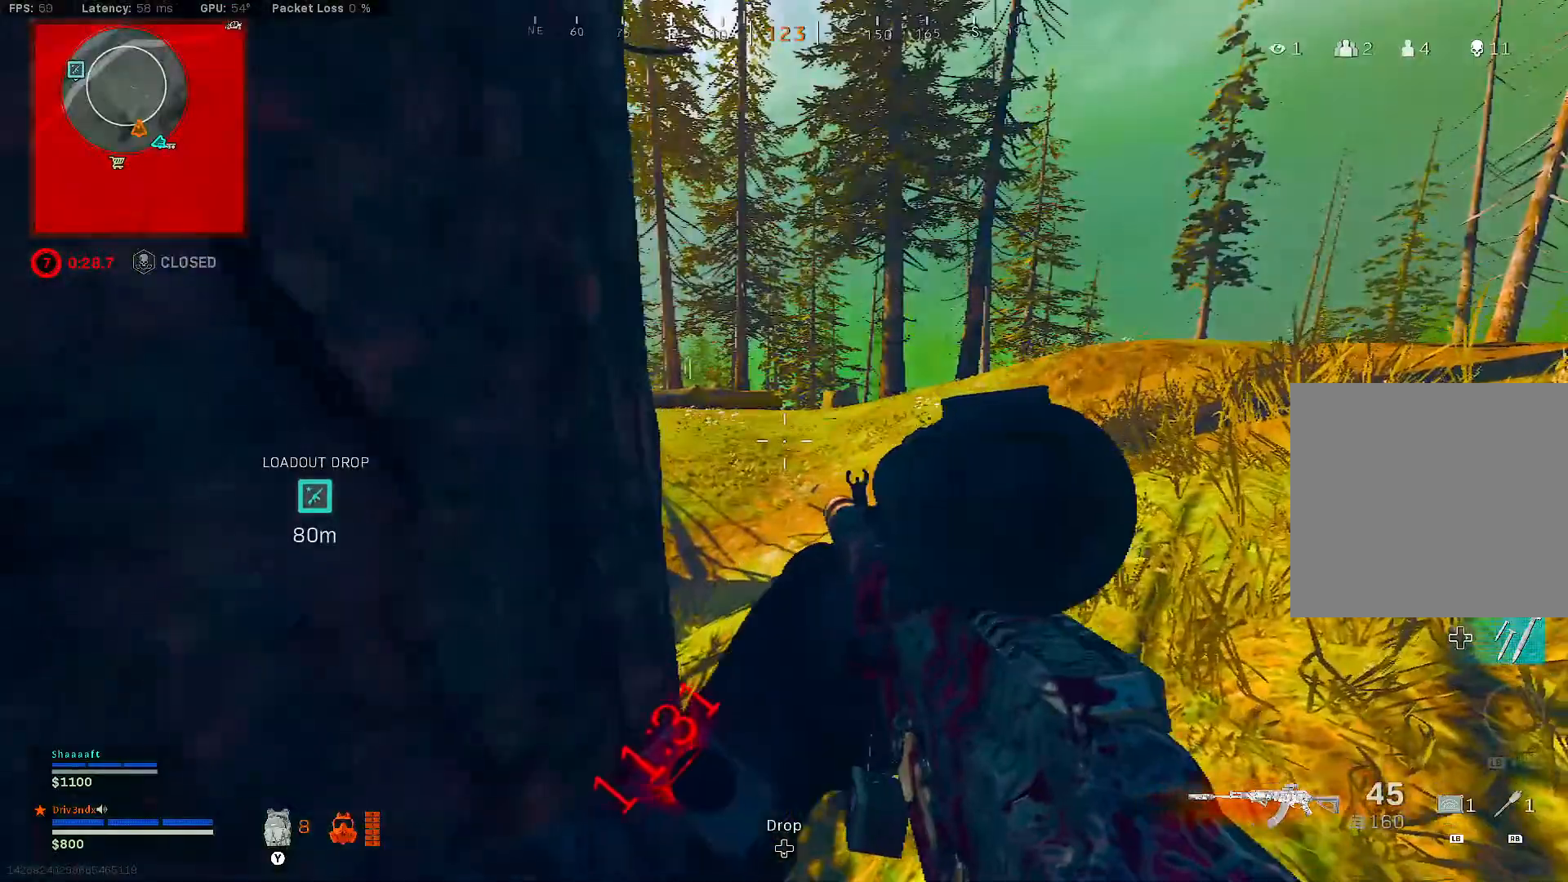
{"buttons": ["L2"], "left_stick": "center", "right_stick": "center", "events": [[100, "L2", "down"], [100, "right_stick", "up"], [167, "right_stick", "center"], [350, "left_stick", "center"], [367, "right_stick", "left"], [500, "right_stick", "center"]]}
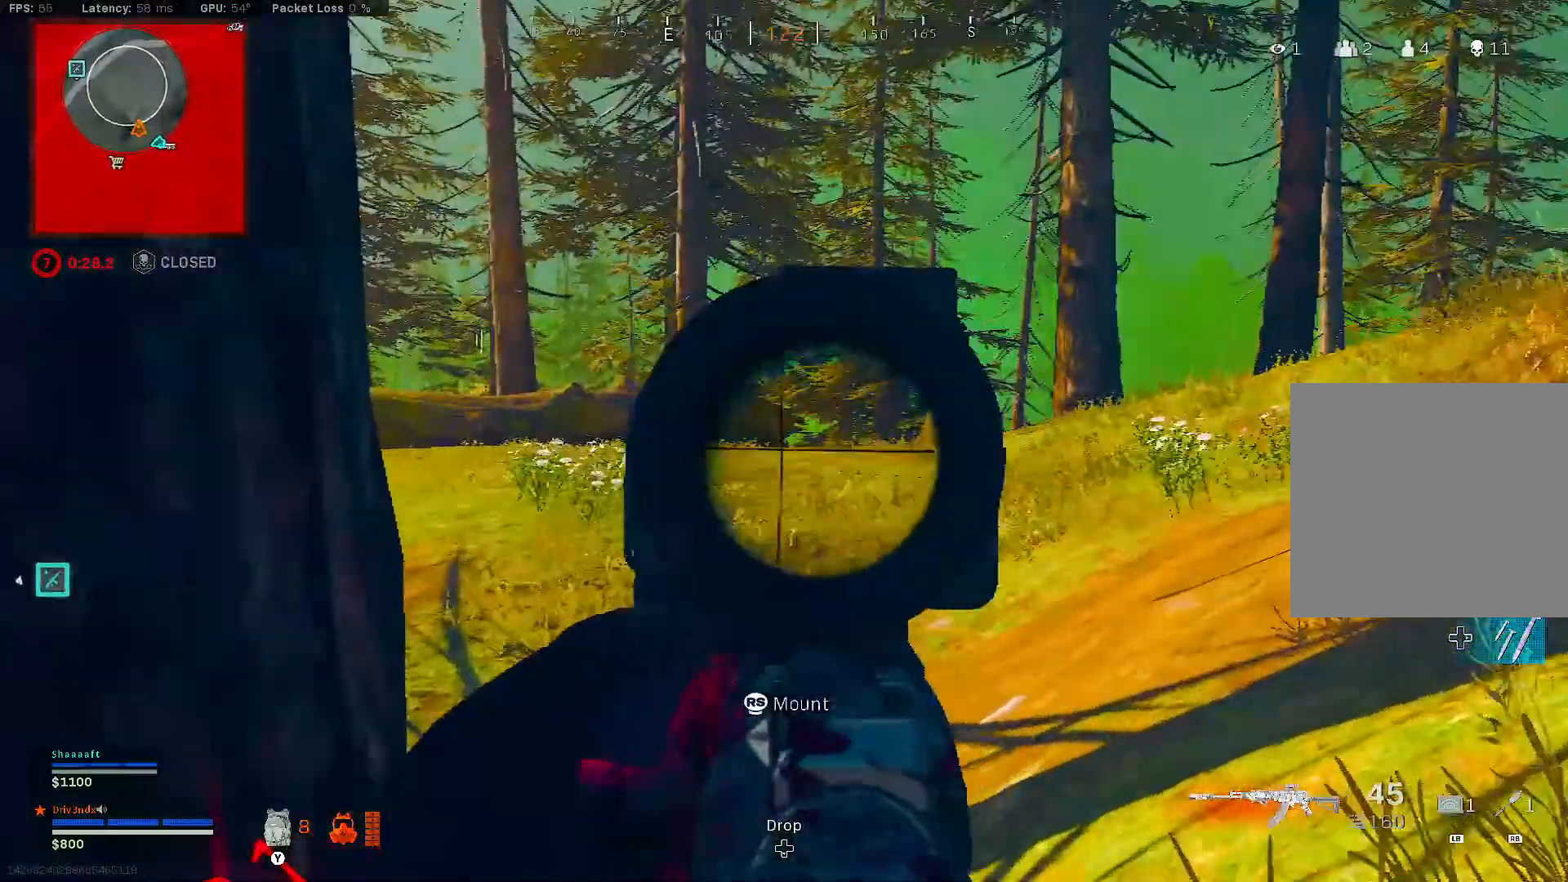
{"buttons": [], "left_stick": "center", "right_stick": "left", "events": [[383, "right_stick", "left"], [433, "L2", "up"]]}
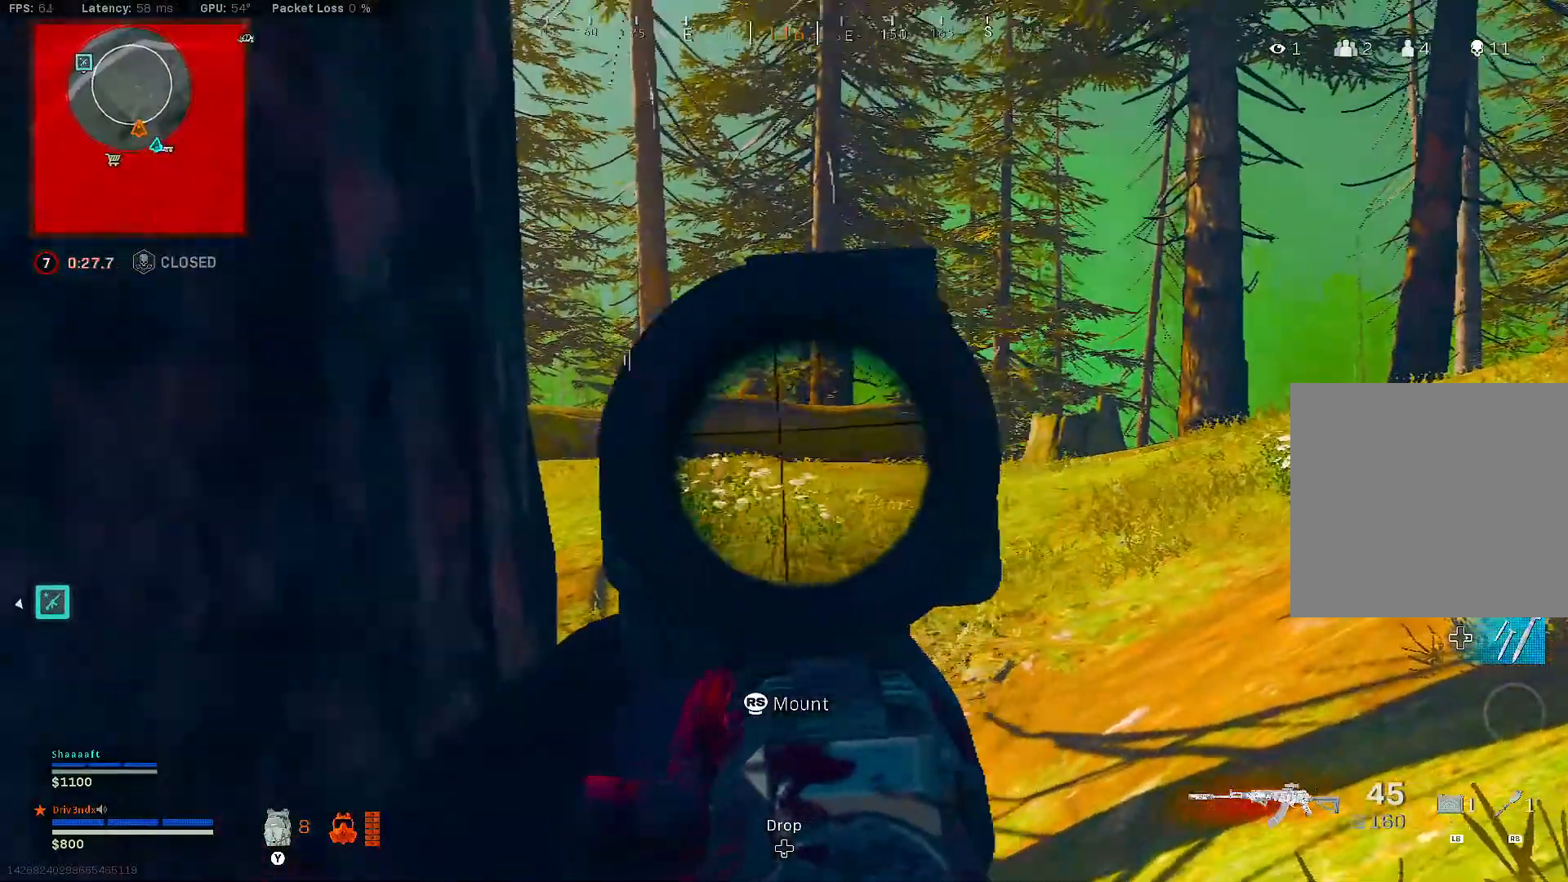
{"buttons": [], "left_stick": "center", "right_stick": "center", "events": [[267, "right_stick", "center"]]}
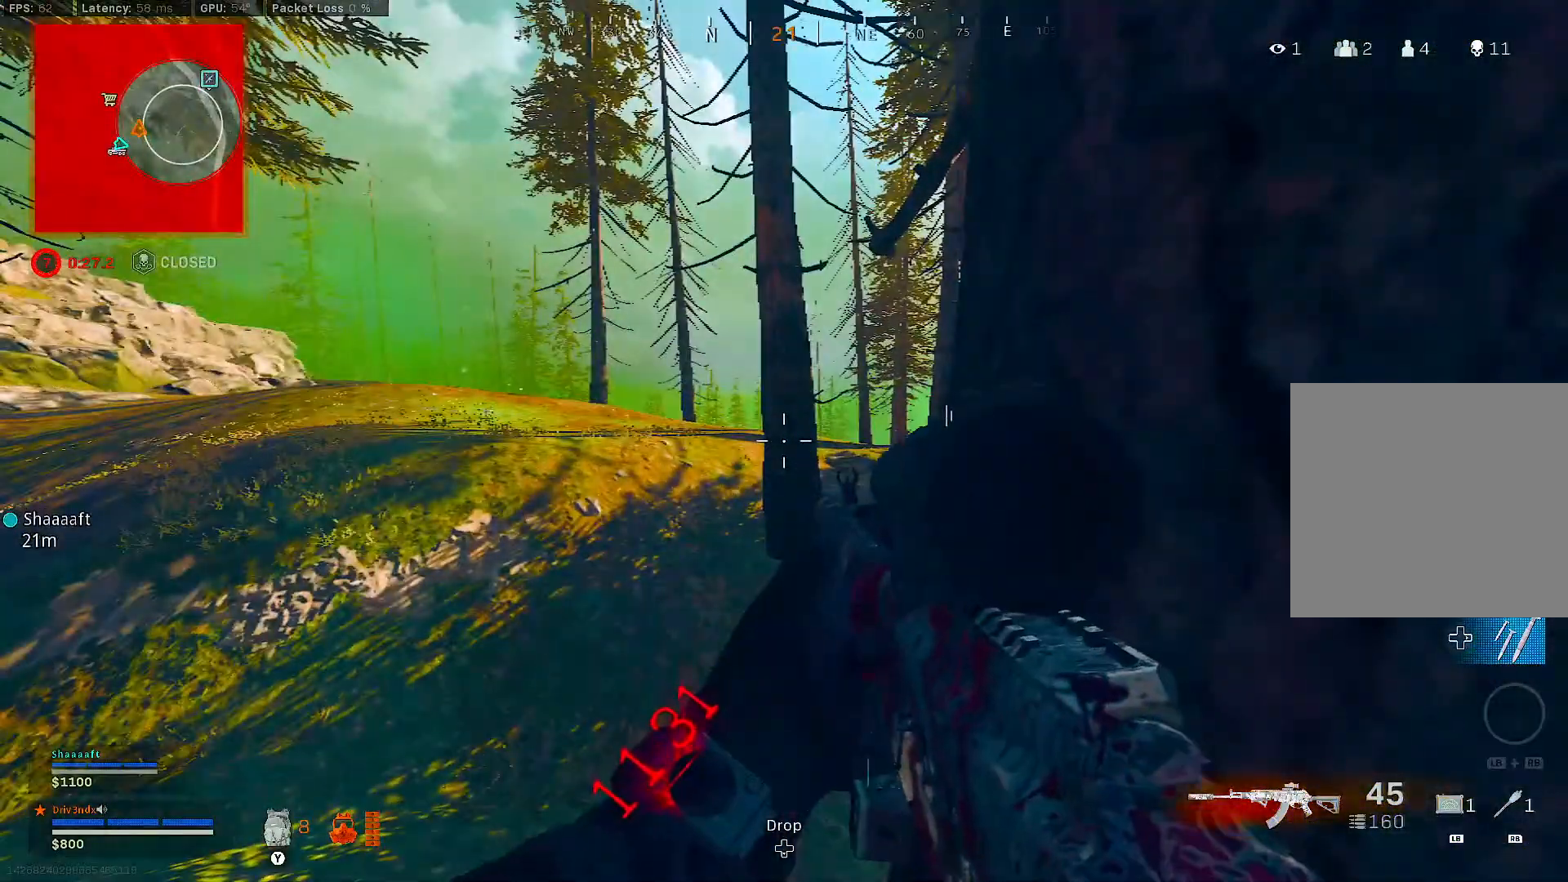
{"buttons": ["L2"], "left_stick": "center", "right_stick": "up-left", "events": [[83, "L2", "down"], [417, "right_stick", "up-left"]]}
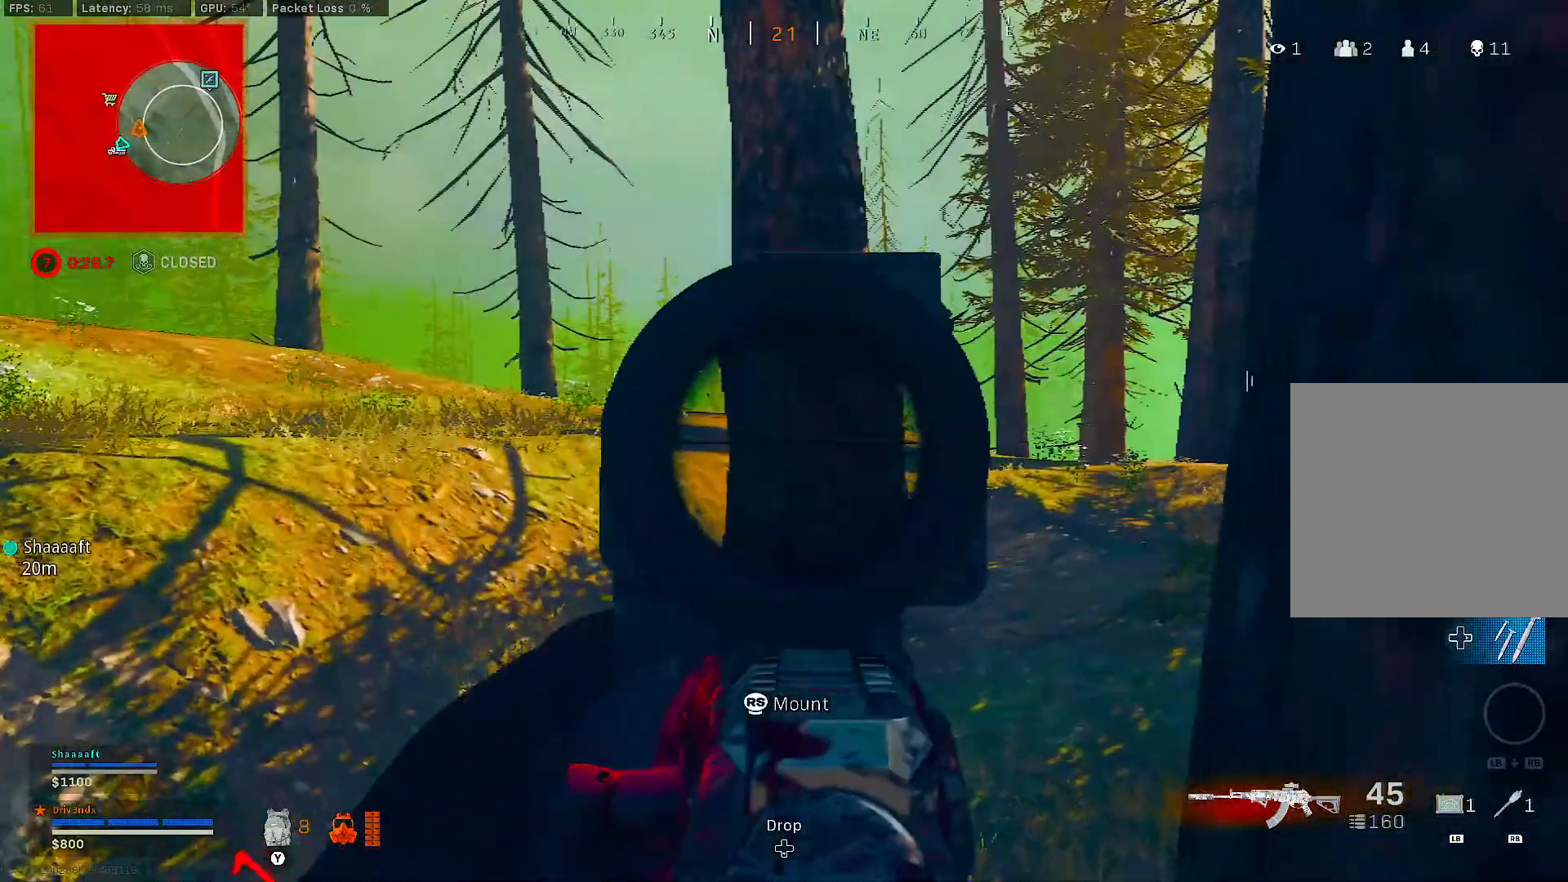
{"buttons": ["L2"], "left_stick": "up", "right_stick": "center", "events": [[17, "right_stick", "center"], [33, "left_stick", "up"], [350, "right_stick", "right"], [417, "right_stick", "center"]]}